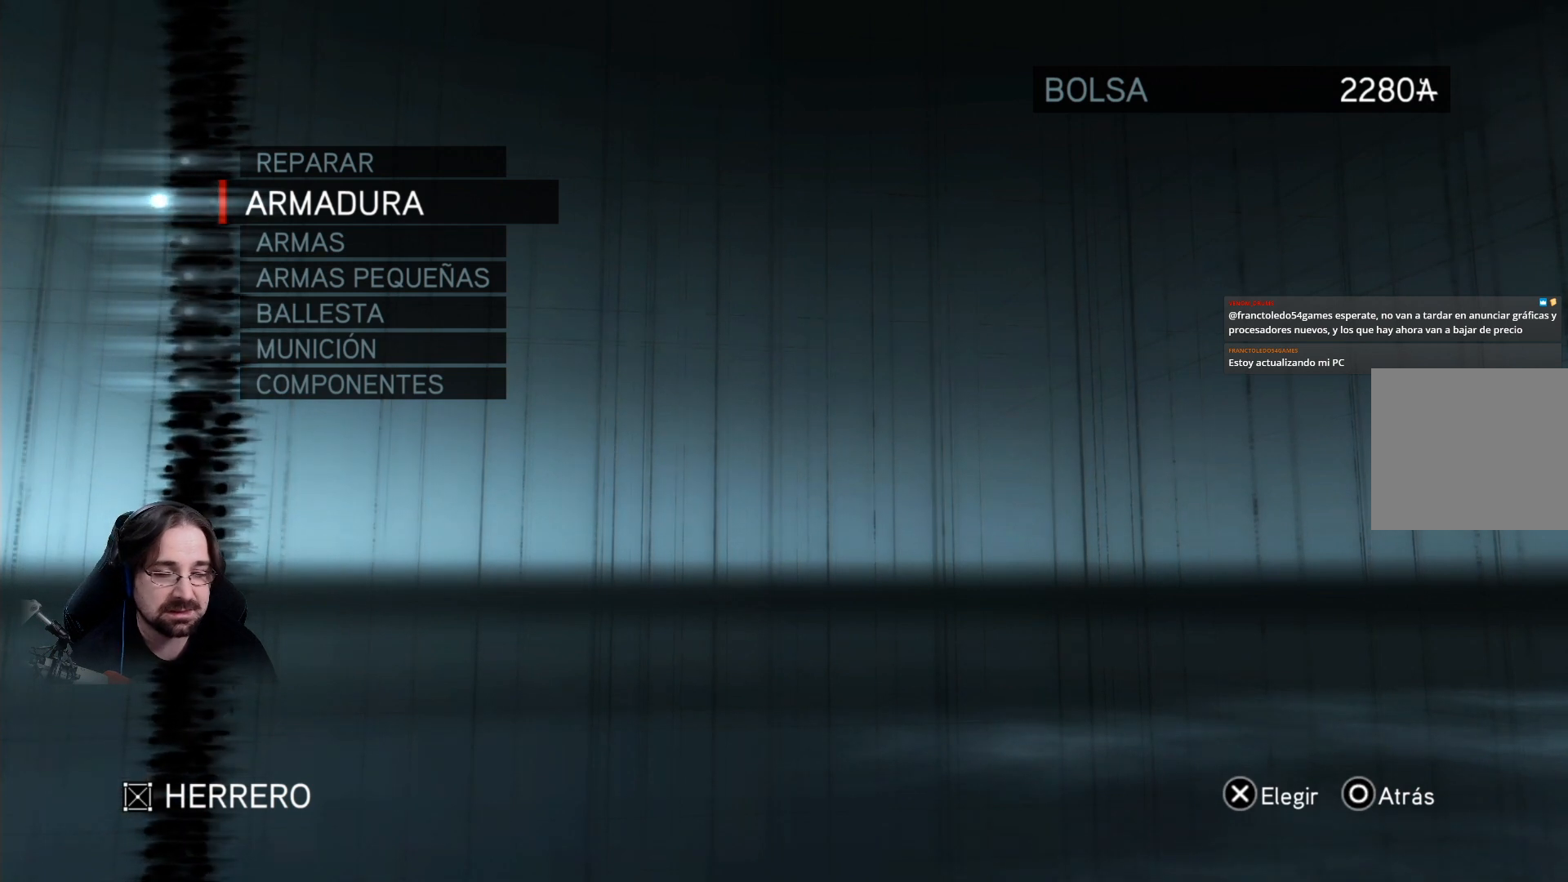
Gameplay with a controller (PlayStation layout); each line is a JSON object with the inputs held at the frame after it. "events" lists button and stick changes between this image and that frame as [ms after this image, input, new state], when the widget could be followed in between.
{"buttons": [], "left_stick": "center", "right_stick": "center", "events": [[167, "DPAD_DOWN", "down"], [300, "DPAD_DOWN", "up"]]}
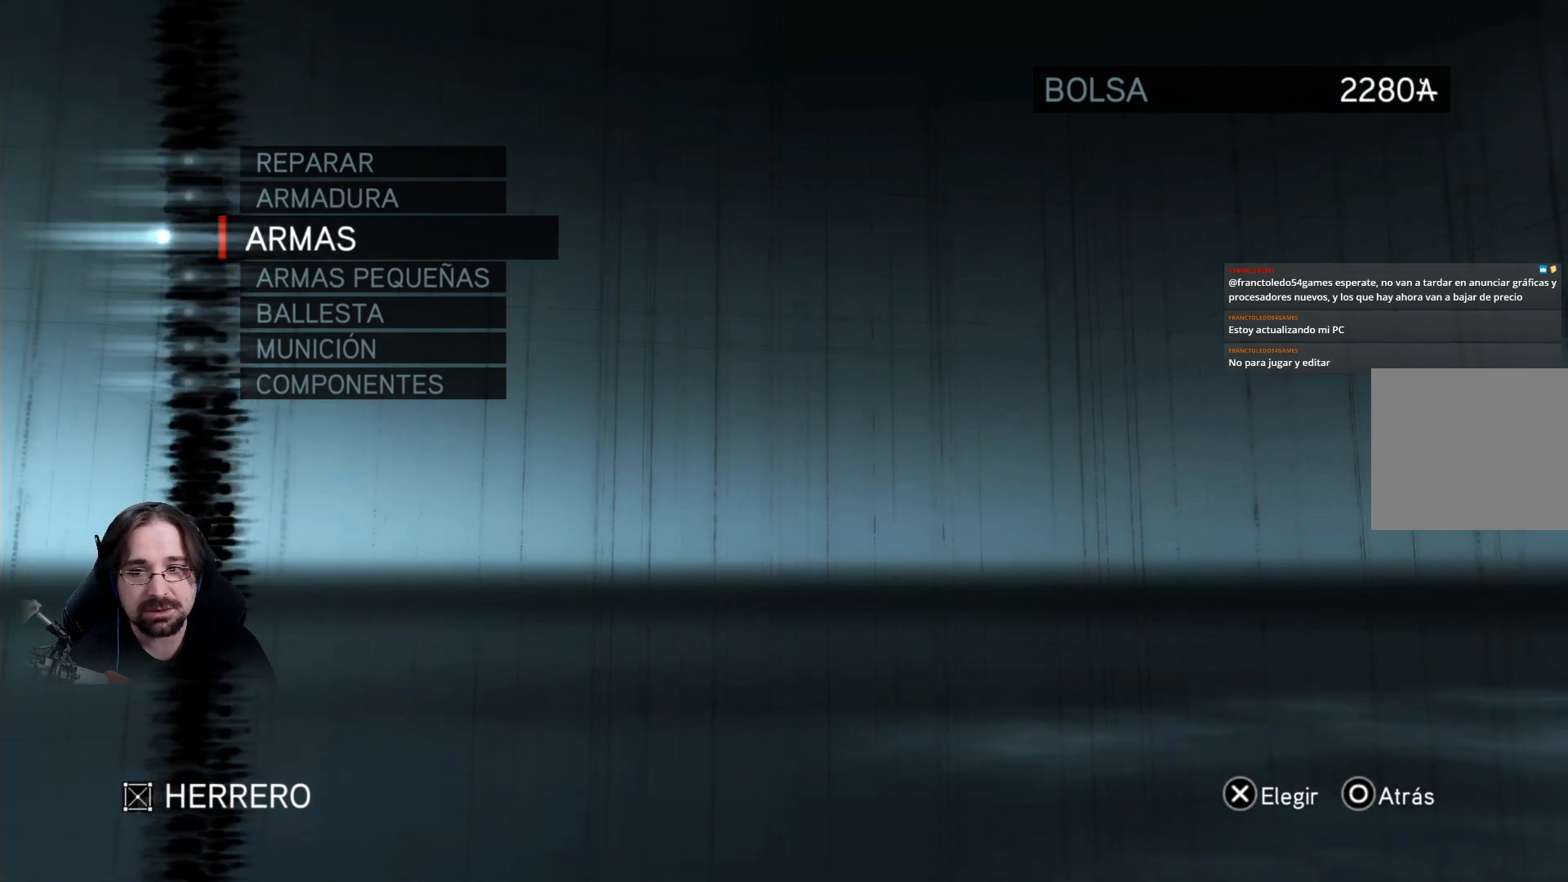
{"buttons": [], "left_stick": "center", "right_stick": "center", "events": []}
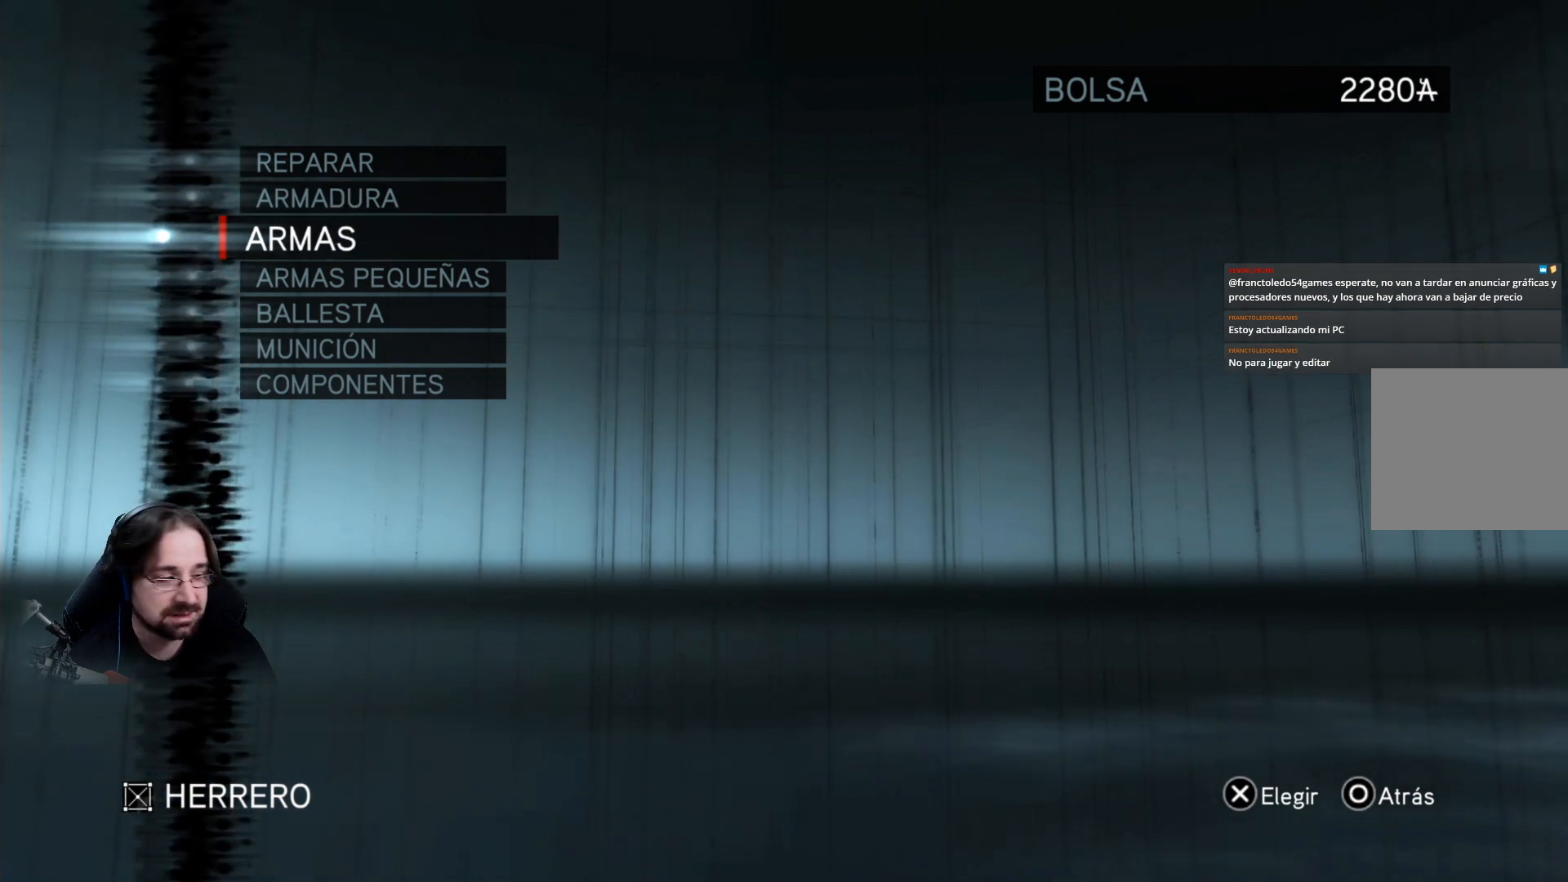
{"buttons": ["CIRCLE"], "left_stick": "center", "right_stick": "center", "events": [[367, "CIRCLE", "down"]]}
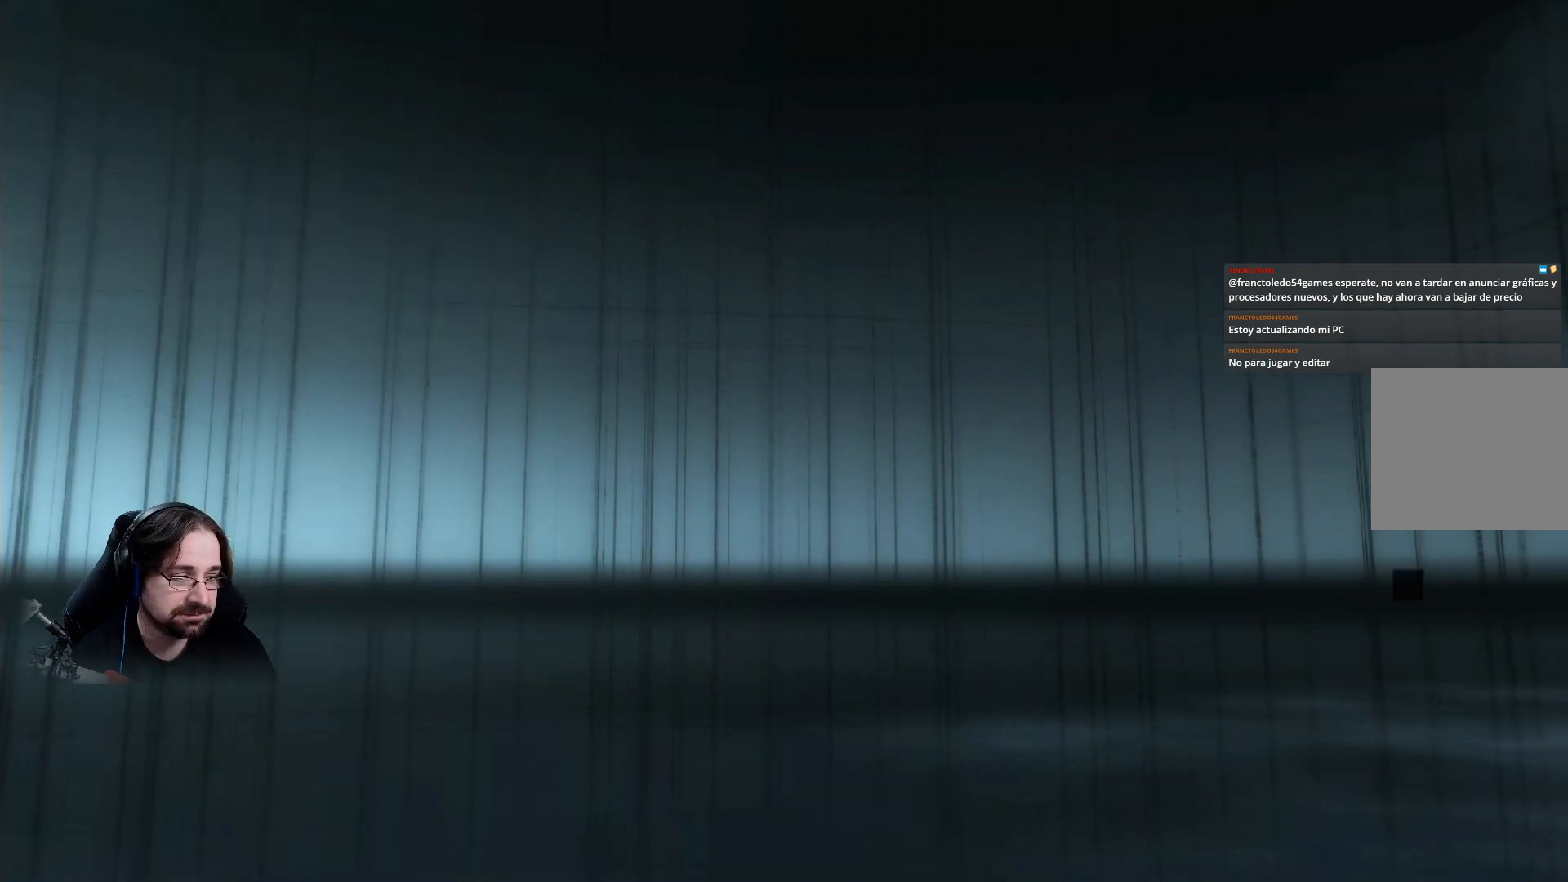
{"buttons": [], "left_stick": "center", "right_stick": "center", "events": [[33, "CIRCLE", "up"]]}
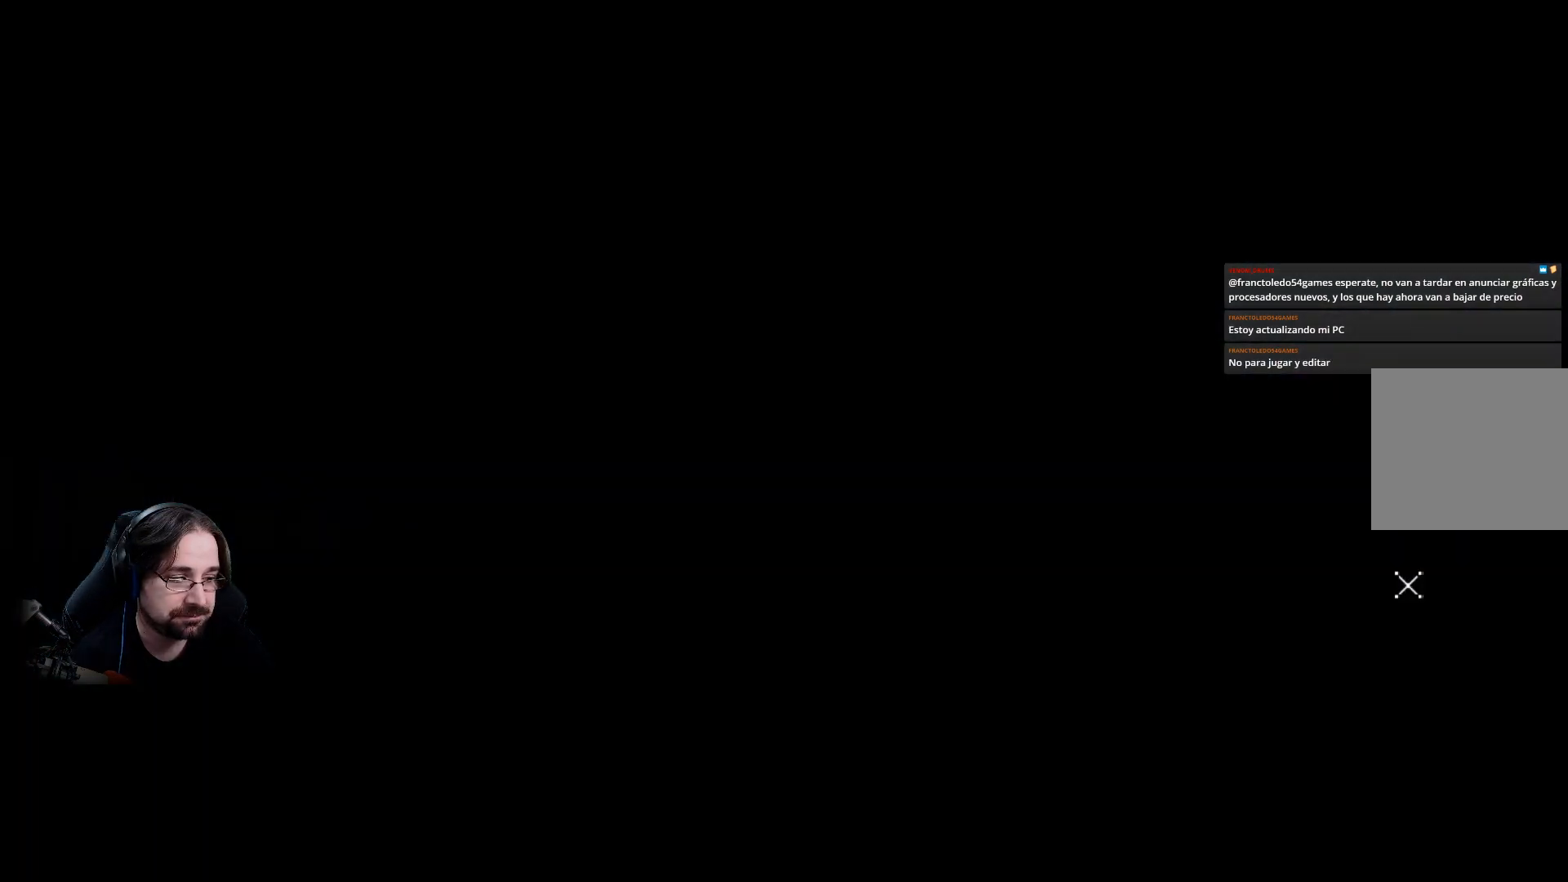
{"buttons": [], "left_stick": "center", "right_stick": "center", "events": []}
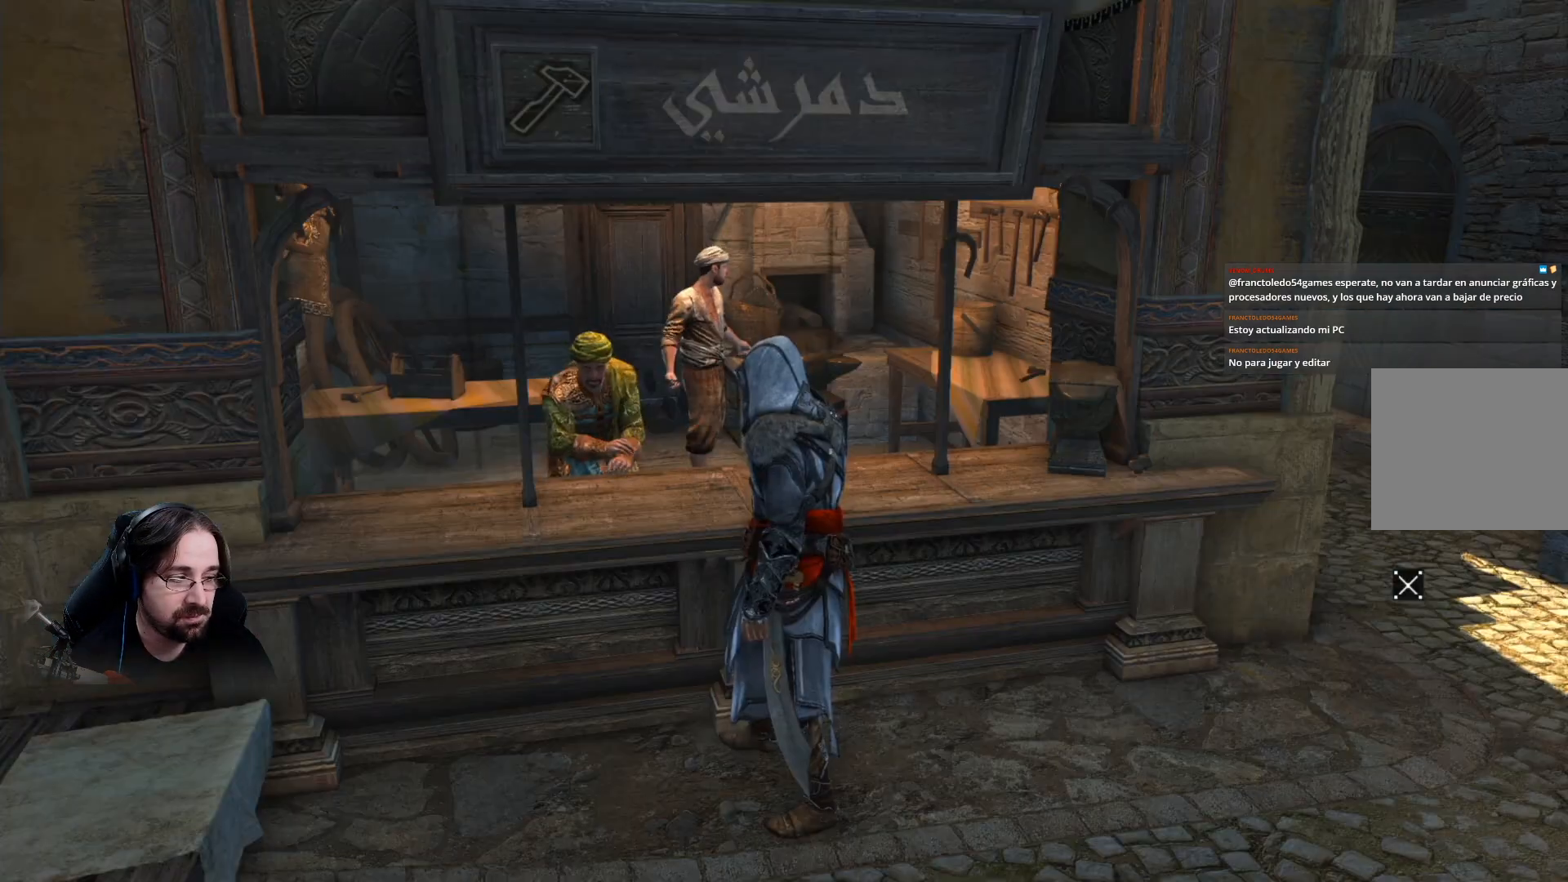
{"buttons": [], "left_stick": "center", "right_stick": "center", "events": []}
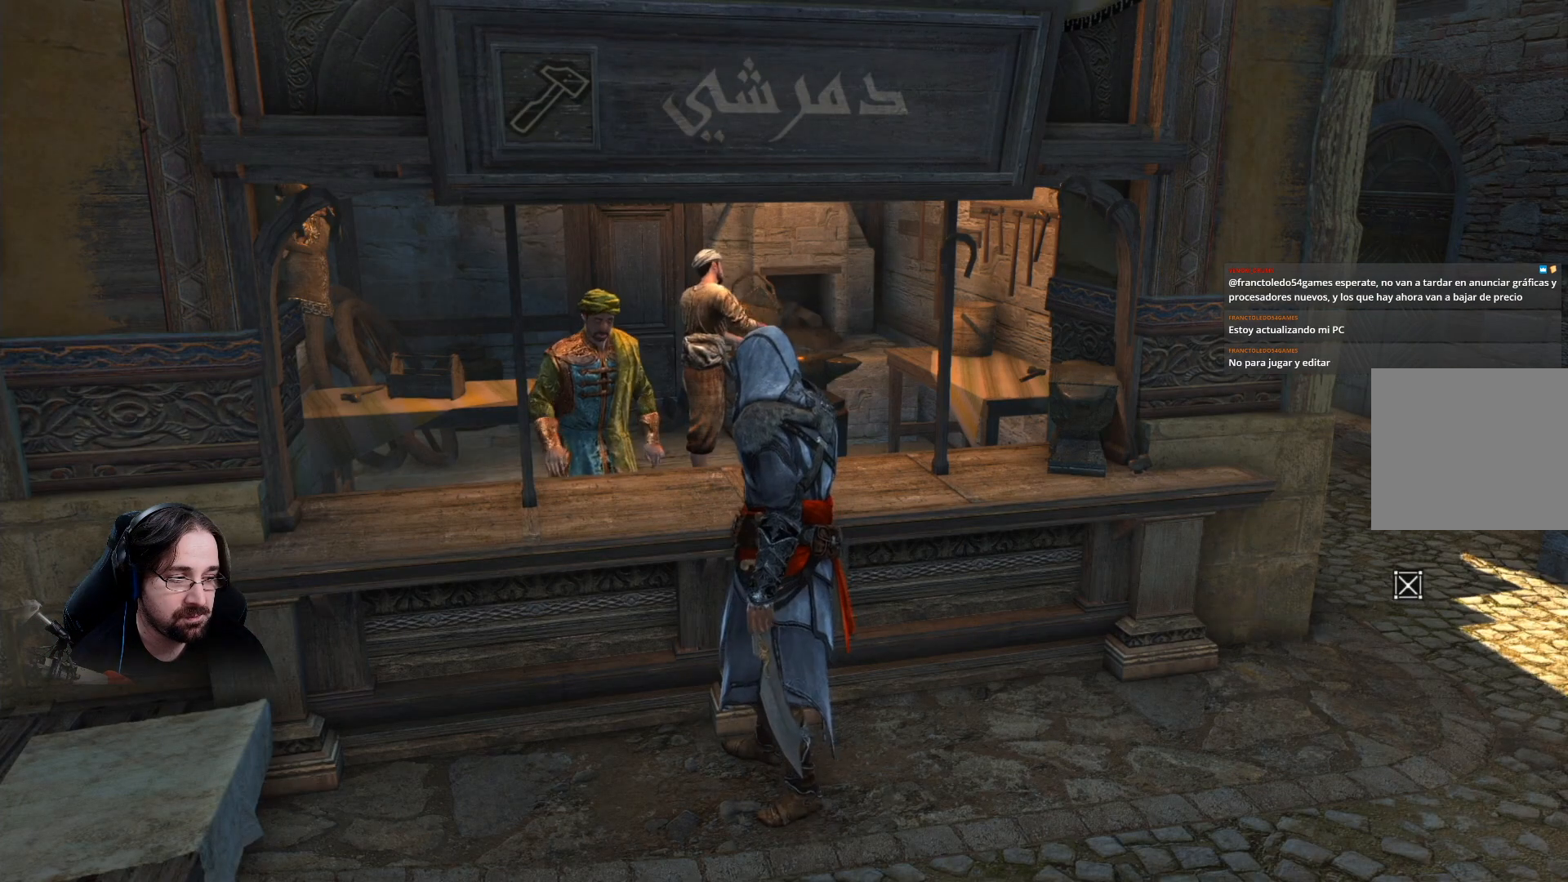
{"buttons": [], "left_stick": "right", "right_stick": "right", "events": [[333, "right_stick", "right"], [400, "left_stick", "right"]]}
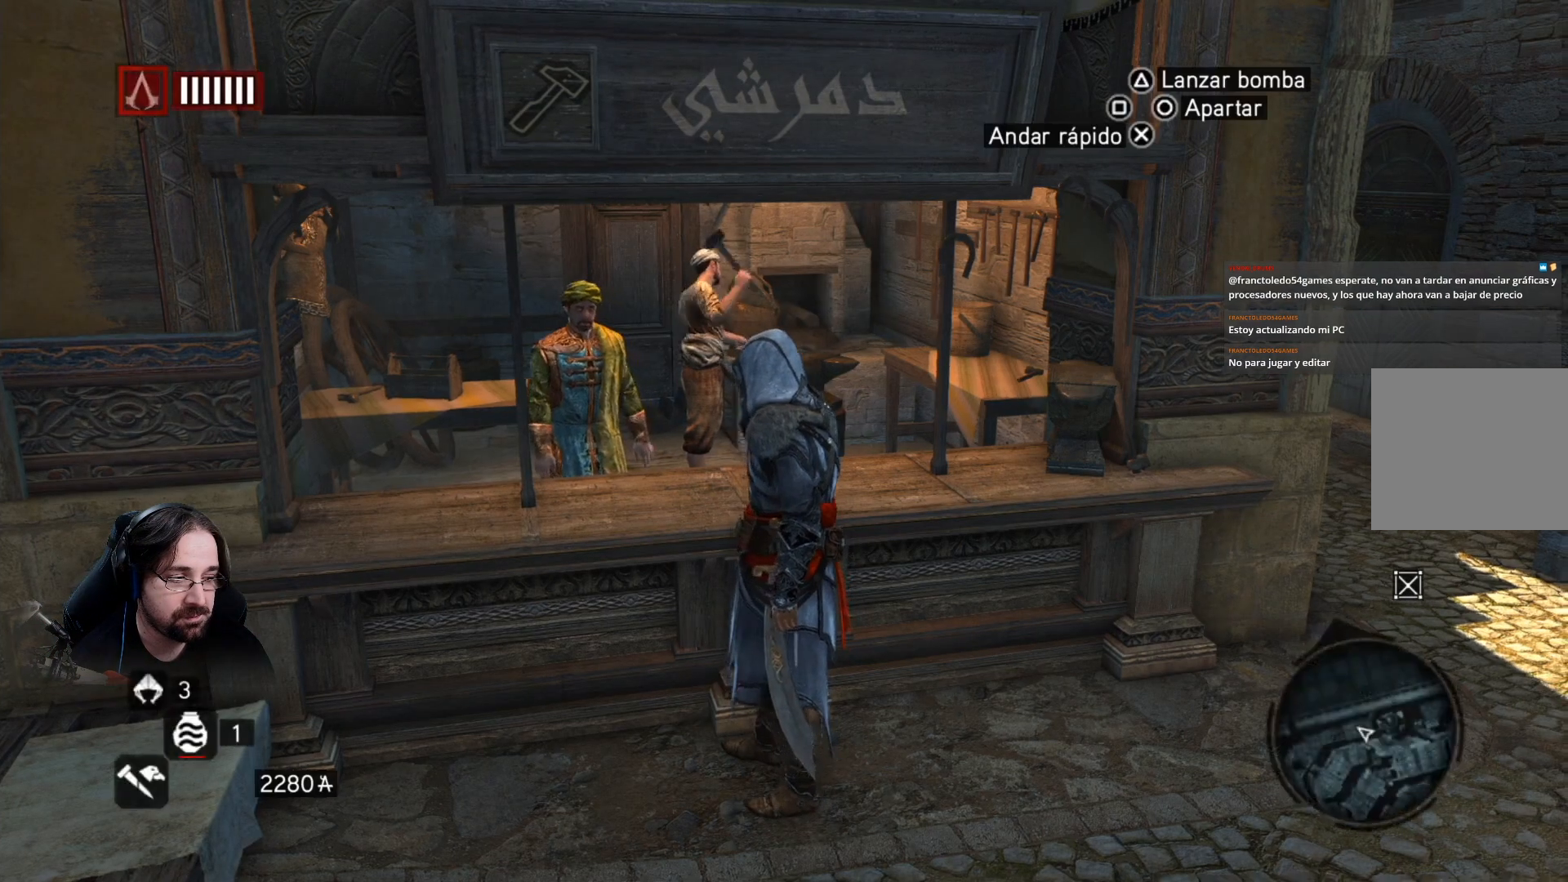
{"buttons": [], "left_stick": "right", "right_stick": "right", "events": []}
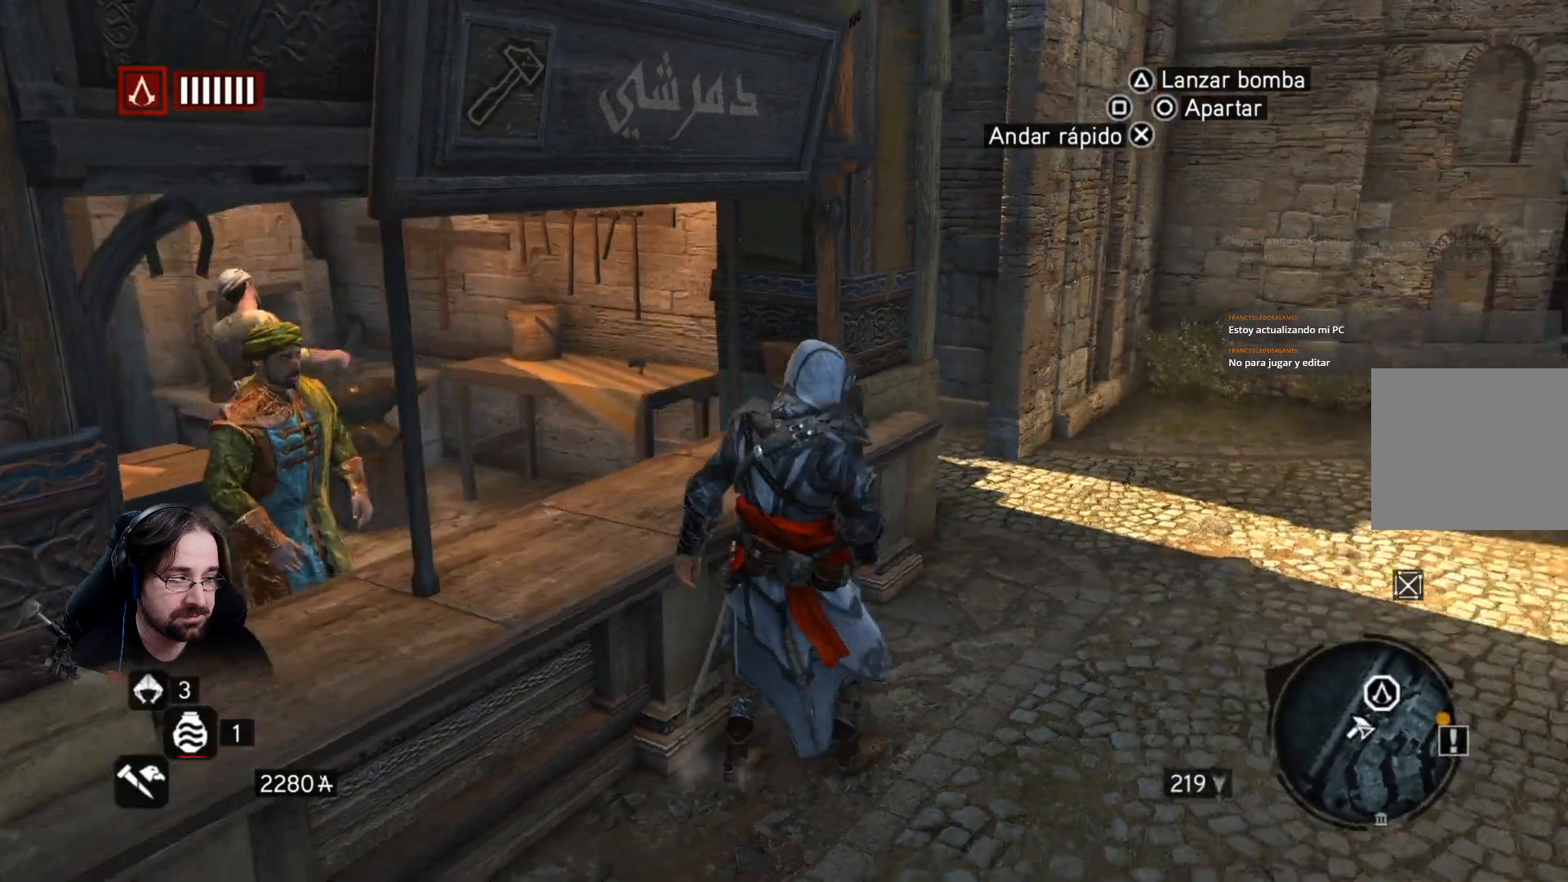
{"buttons": ["R2"], "left_stick": "up-right", "right_stick": "center", "events": [[200, "left_stick", "up-right"], [233, "right_stick", "center"], [300, "R2", "down"]]}
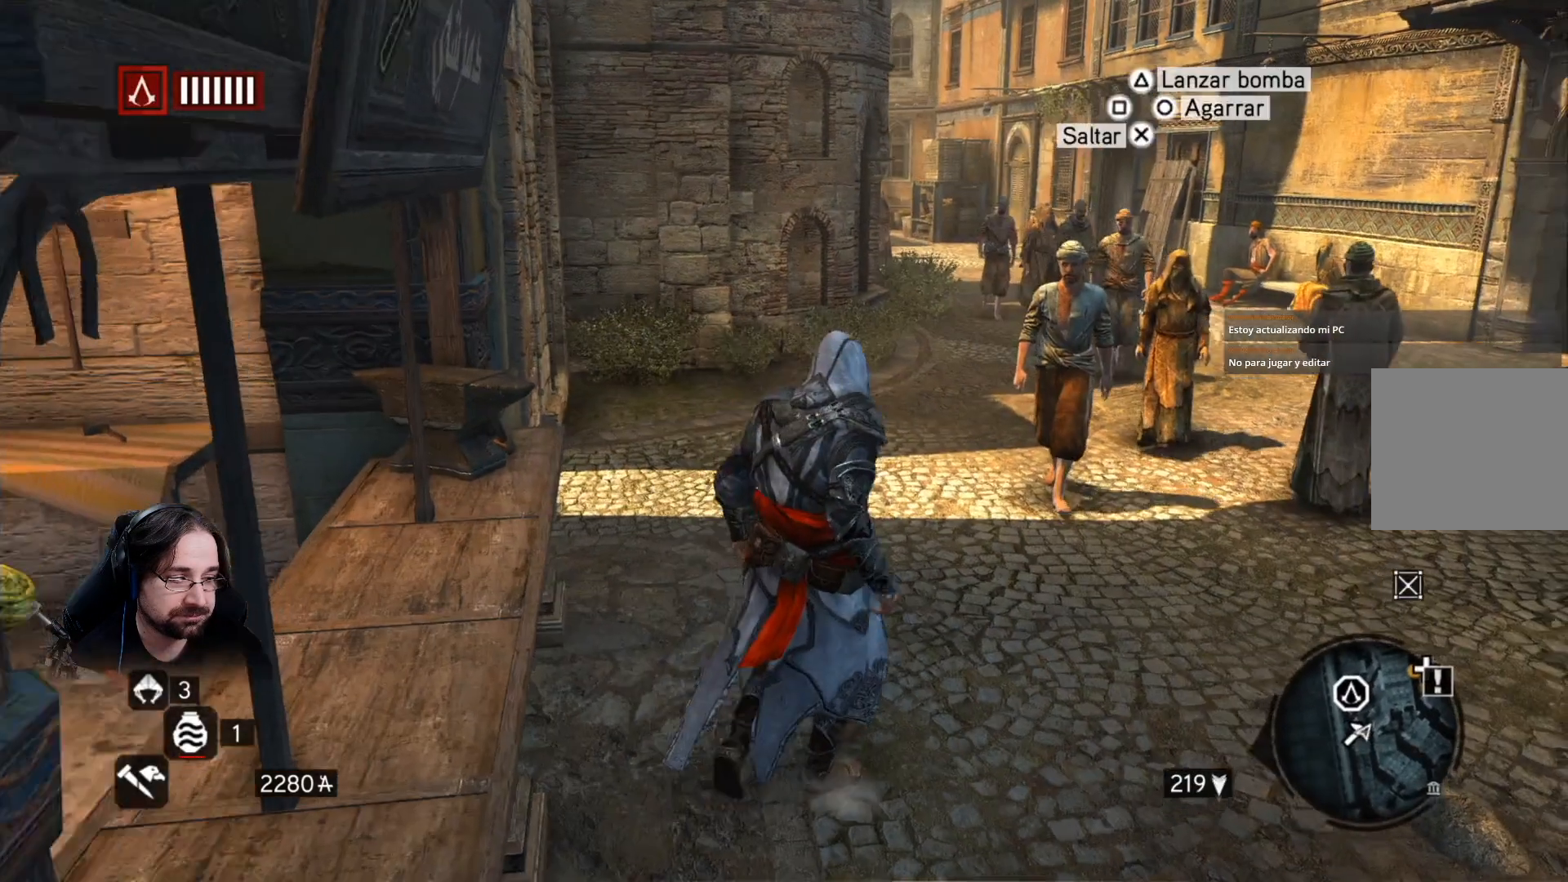
{"buttons": ["R2"], "left_stick": "up", "right_stick": "down", "events": [[167, "right_stick", "down"], [300, "left_stick", "up"]]}
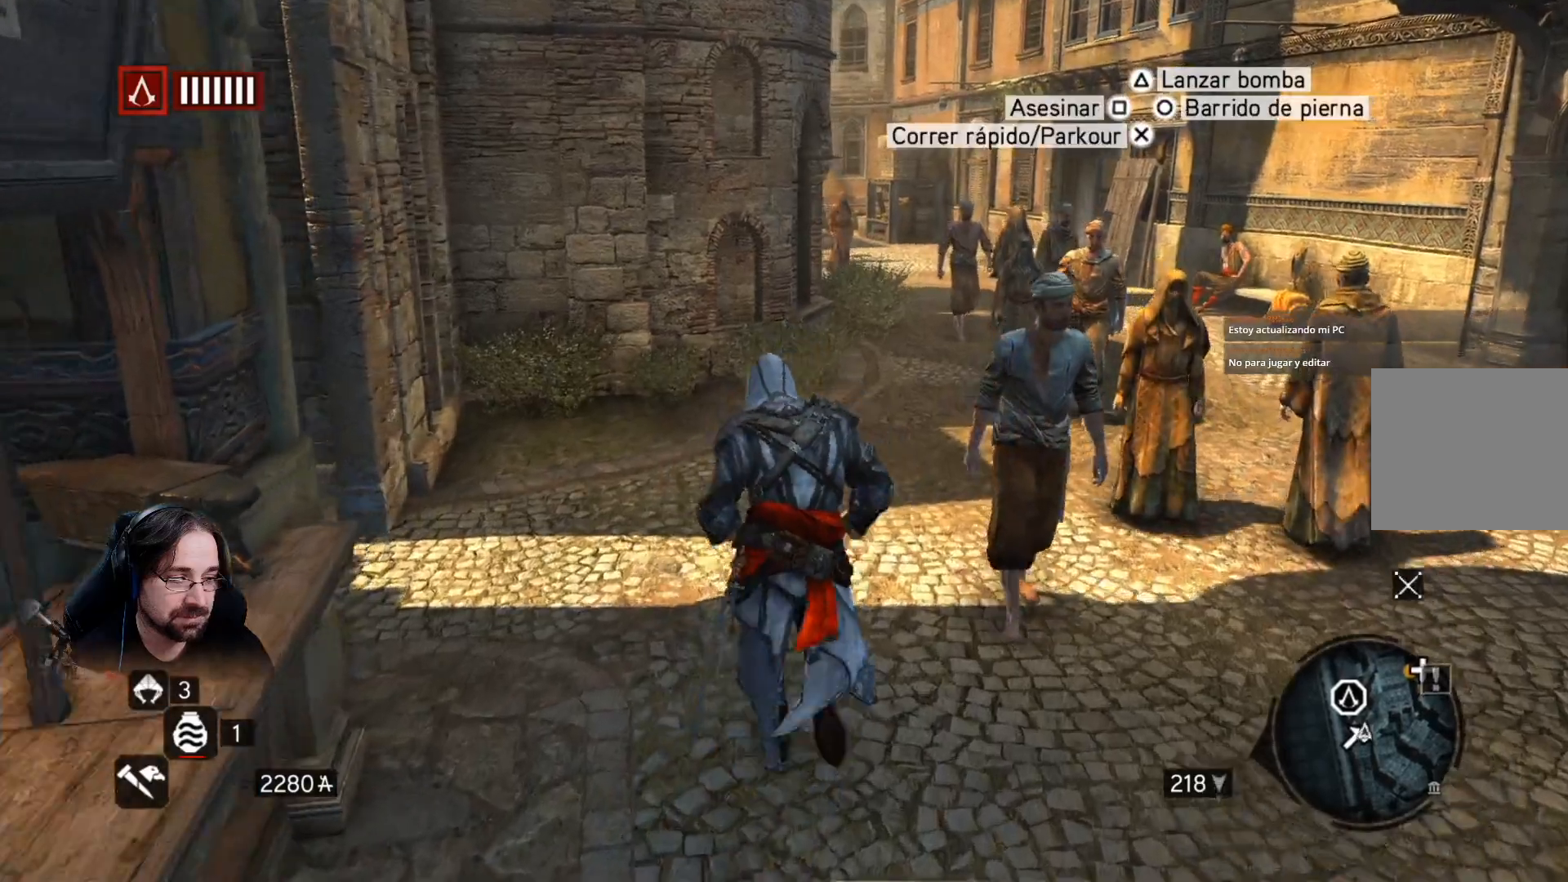
{"buttons": ["R2"], "left_stick": "up", "right_stick": "center", "events": [[200, "right_stick", "center"]]}
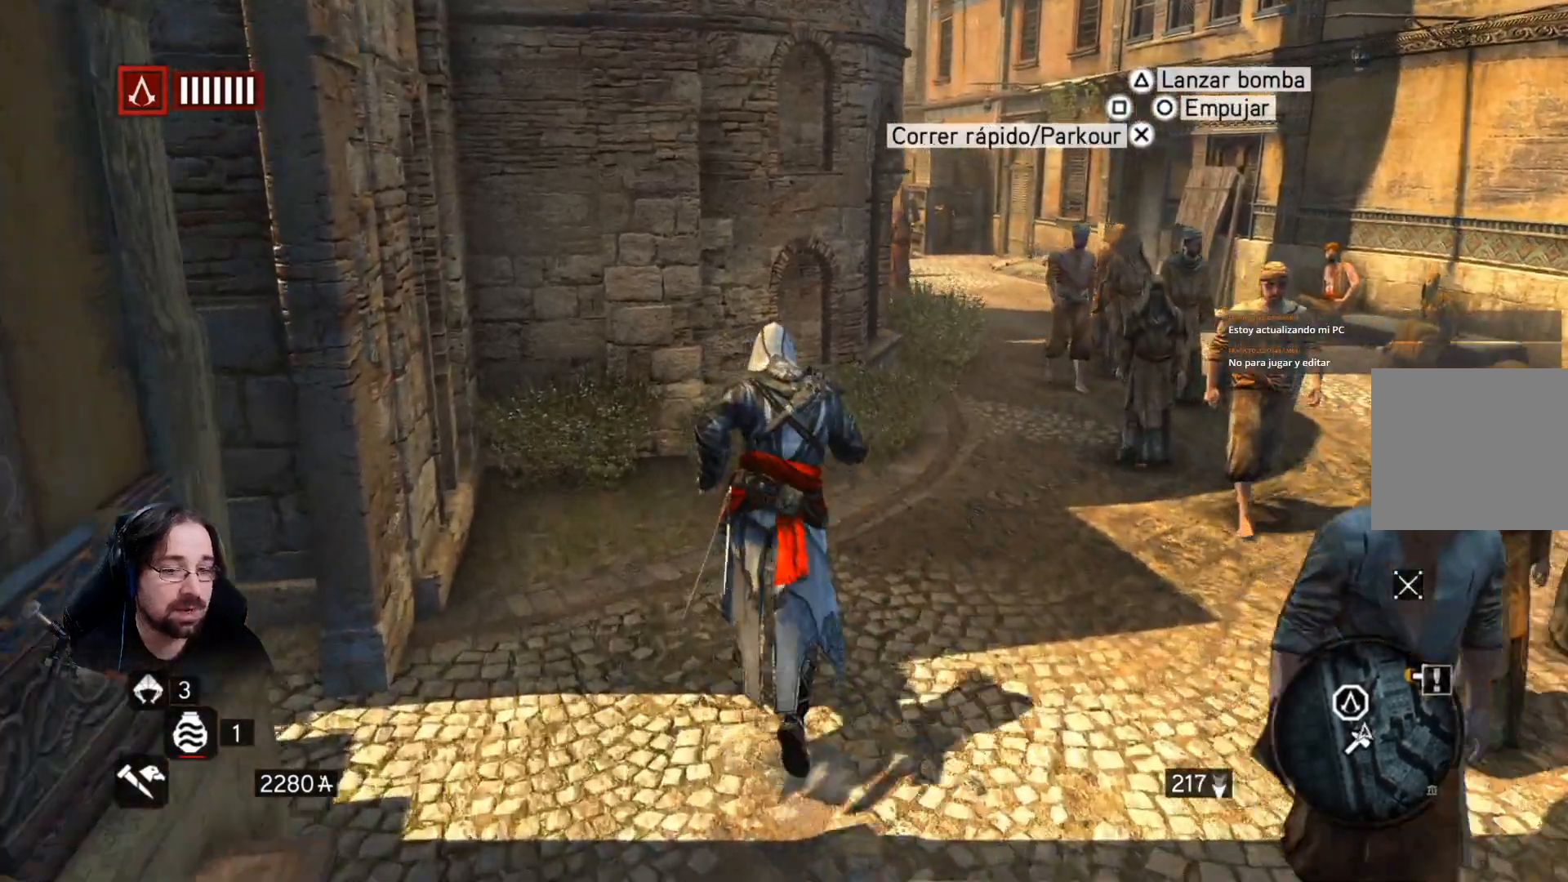
{"buttons": ["R2"], "left_stick": "up", "right_stick": "center", "events": []}
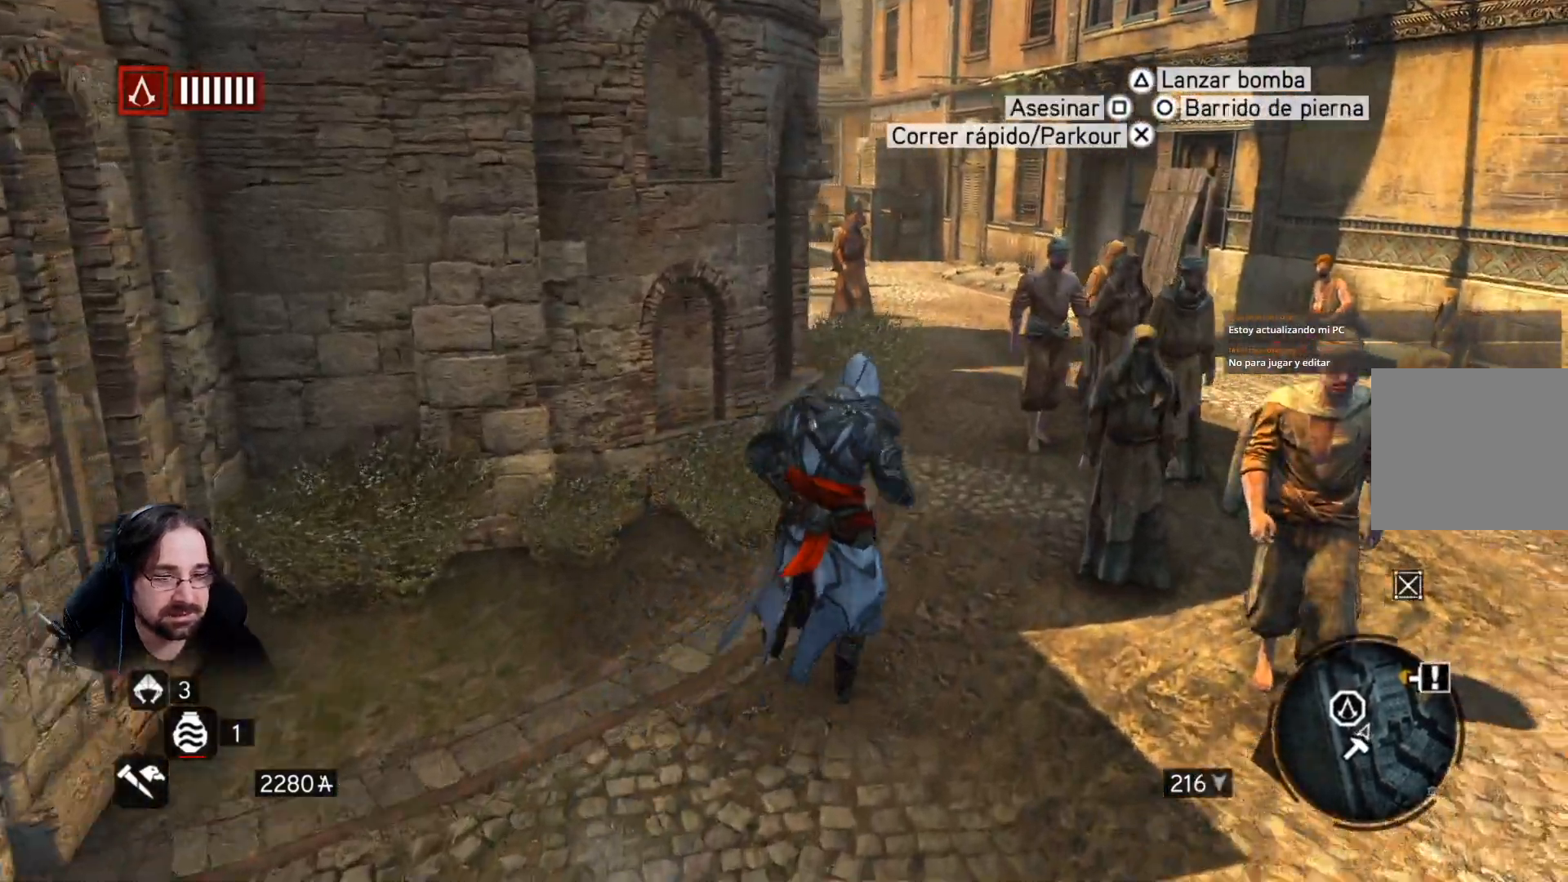
{"buttons": ["R2"], "left_stick": "up", "right_stick": "center", "events": []}
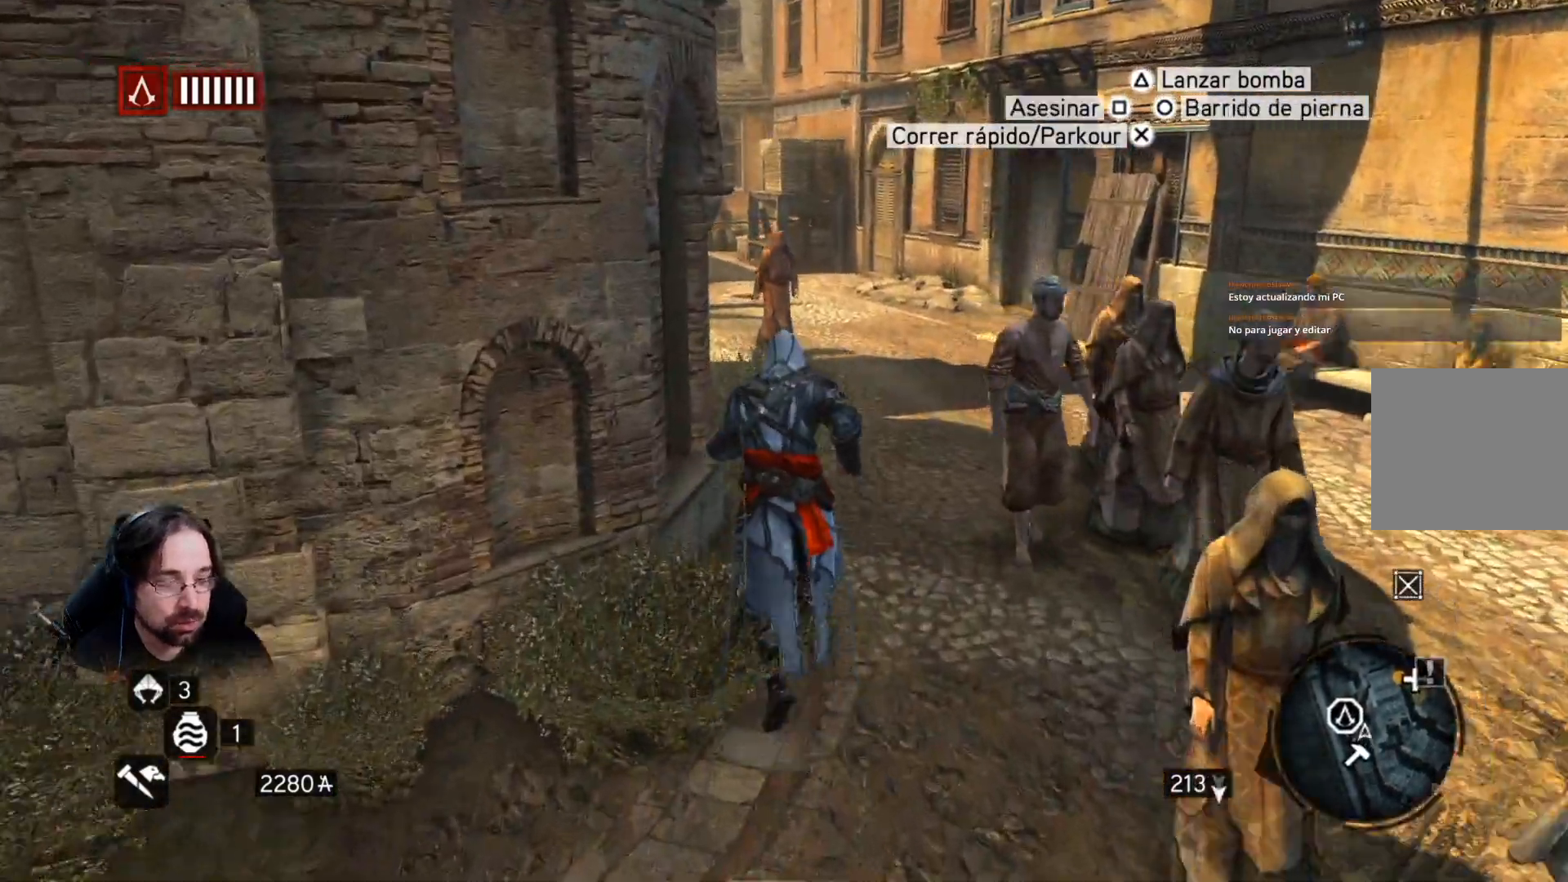
{"buttons": ["R2"], "left_stick": "up", "right_stick": "up-right", "events": [[400, "right_stick", "up-right"]]}
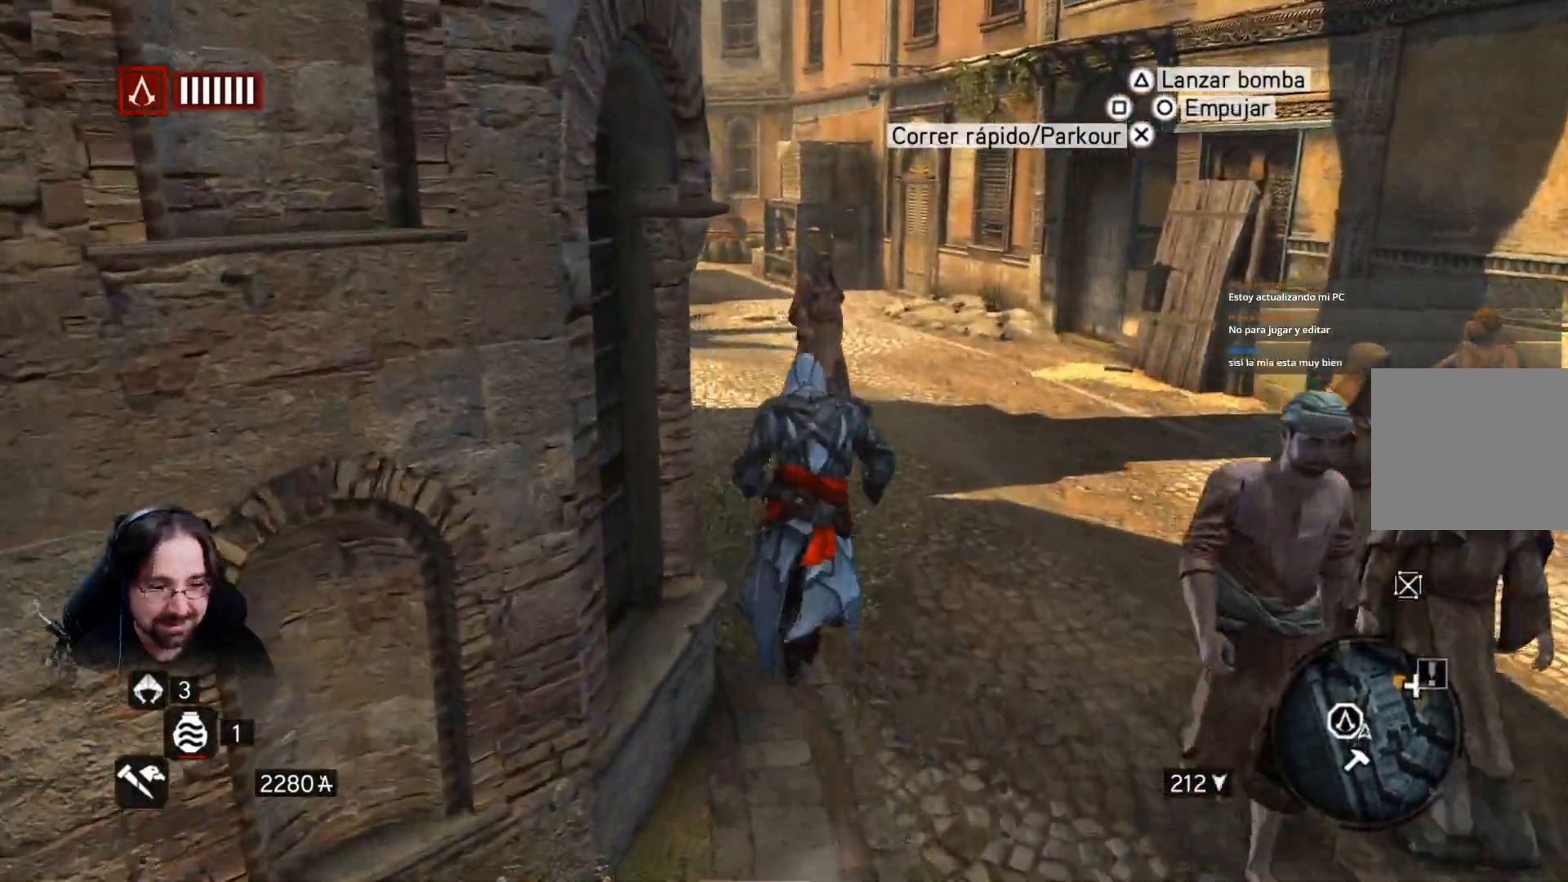
{"buttons": ["R2"], "left_stick": "right", "right_stick": "up-right", "events": [[100, "left_stick", "up-right"], [333, "left_stick", "right"]]}
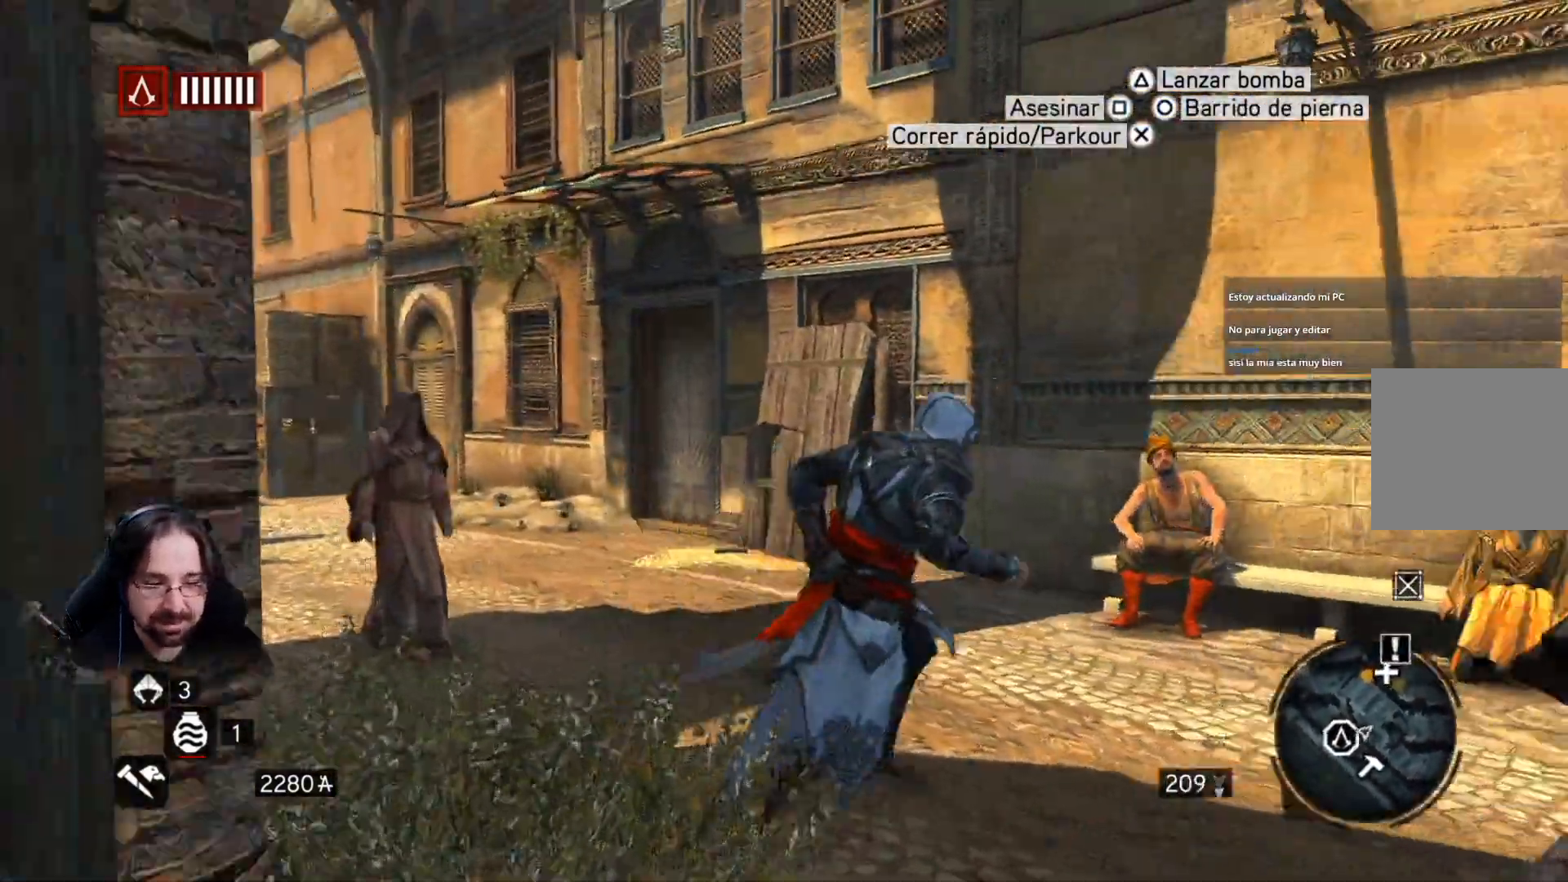
{"buttons": ["R2"], "left_stick": "right", "right_stick": "down-right", "events": [[267, "right_stick", "down-right"]]}
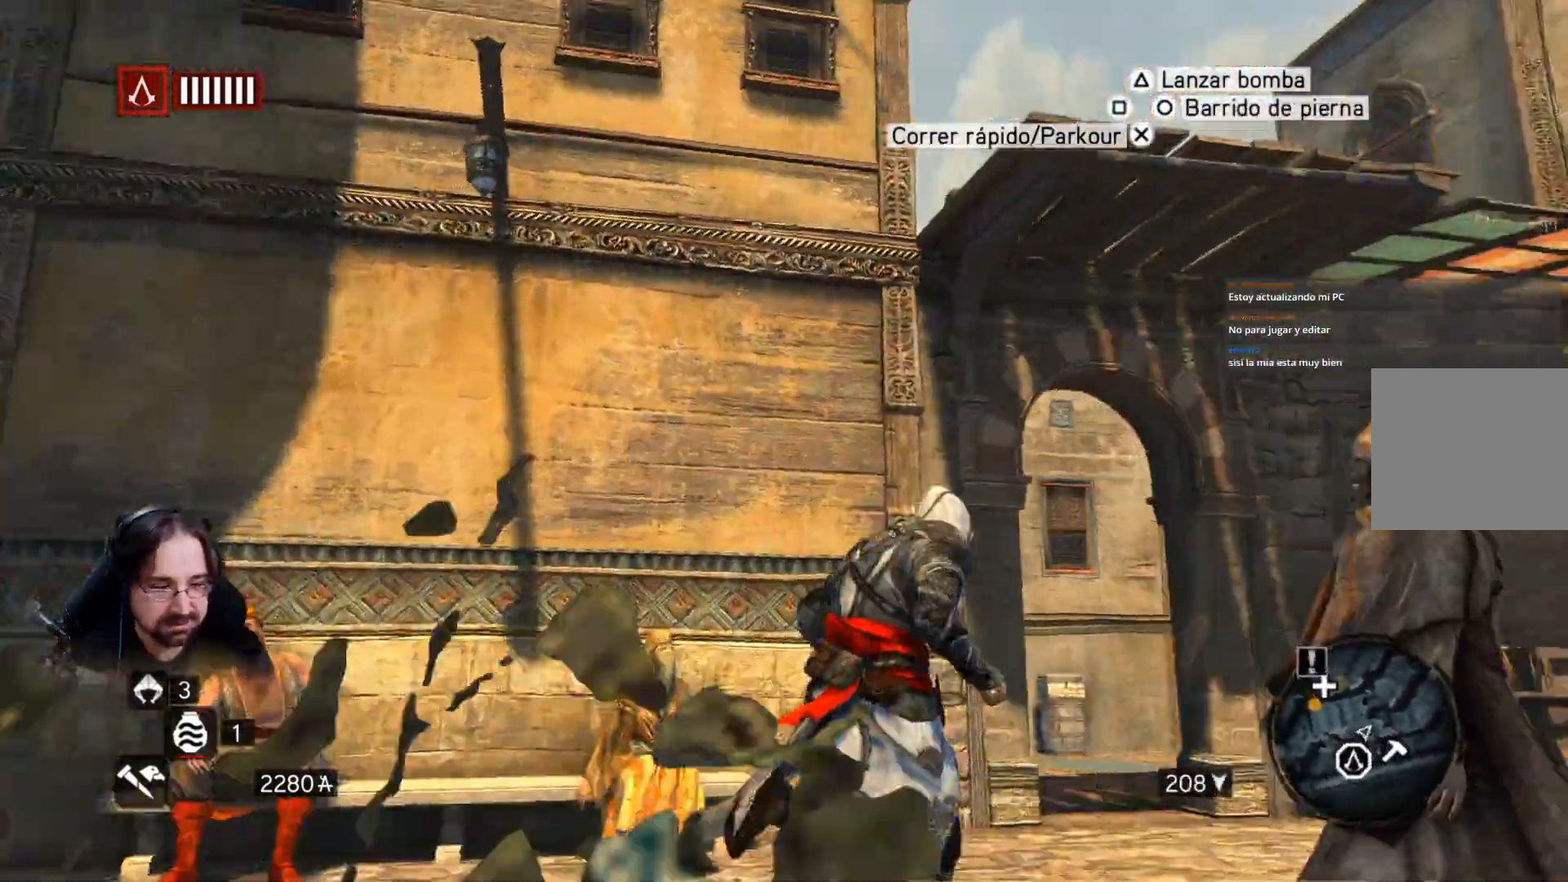
{"buttons": ["R2"], "left_stick": "up-right", "right_stick": "down-left", "events": [[400, "right_stick", "down-left"], [433, "left_stick", "up-right"]]}
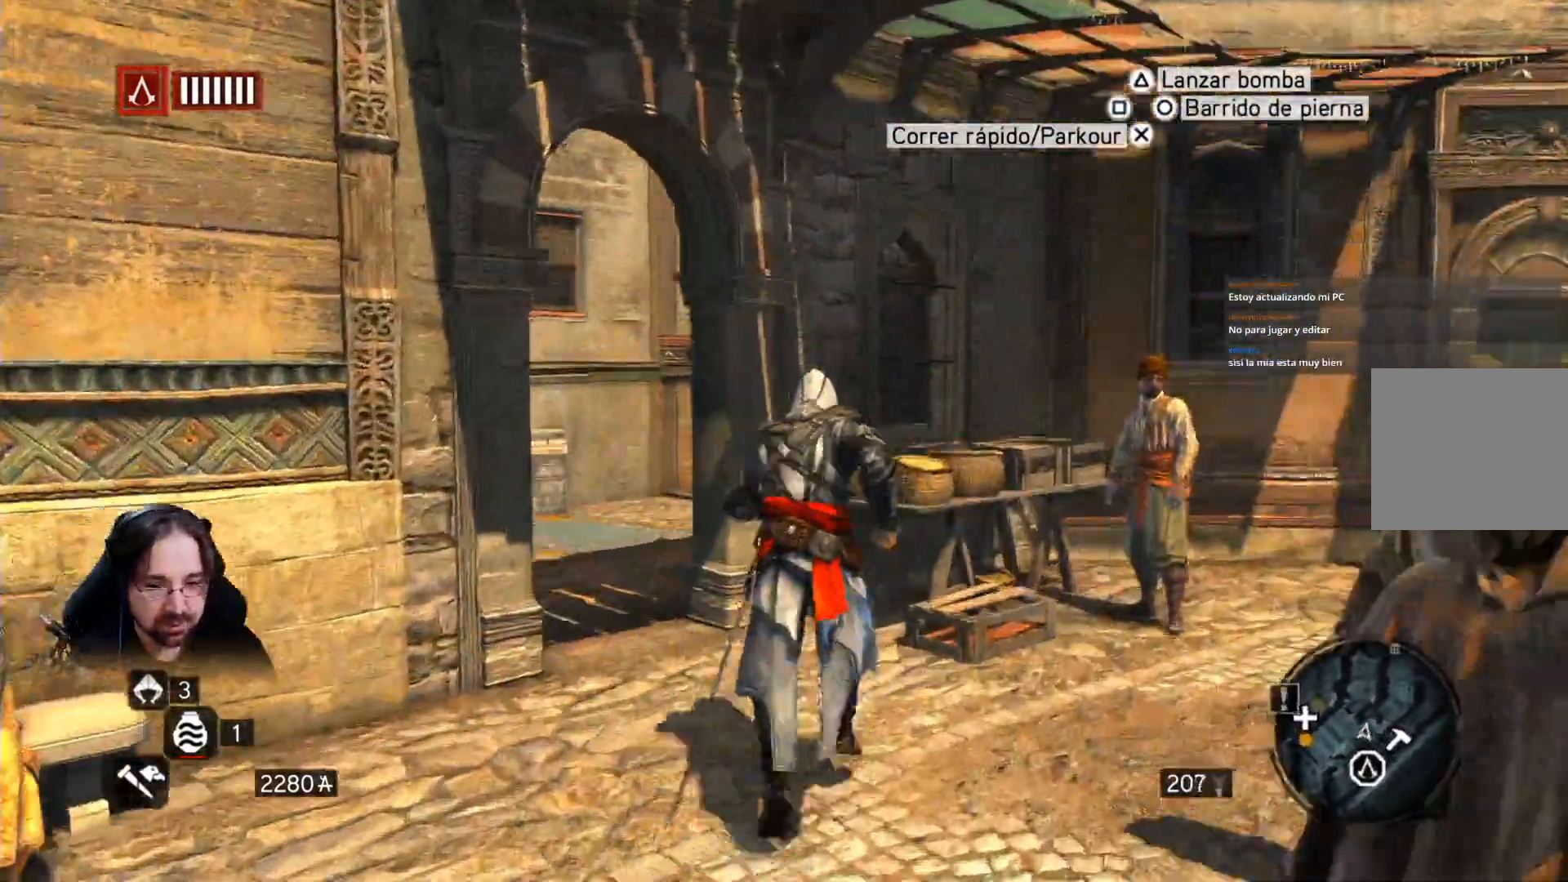
{"buttons": ["R2"], "left_stick": "up", "right_stick": "center", "events": [[233, "left_stick", "up"], [433, "right_stick", "center"]]}
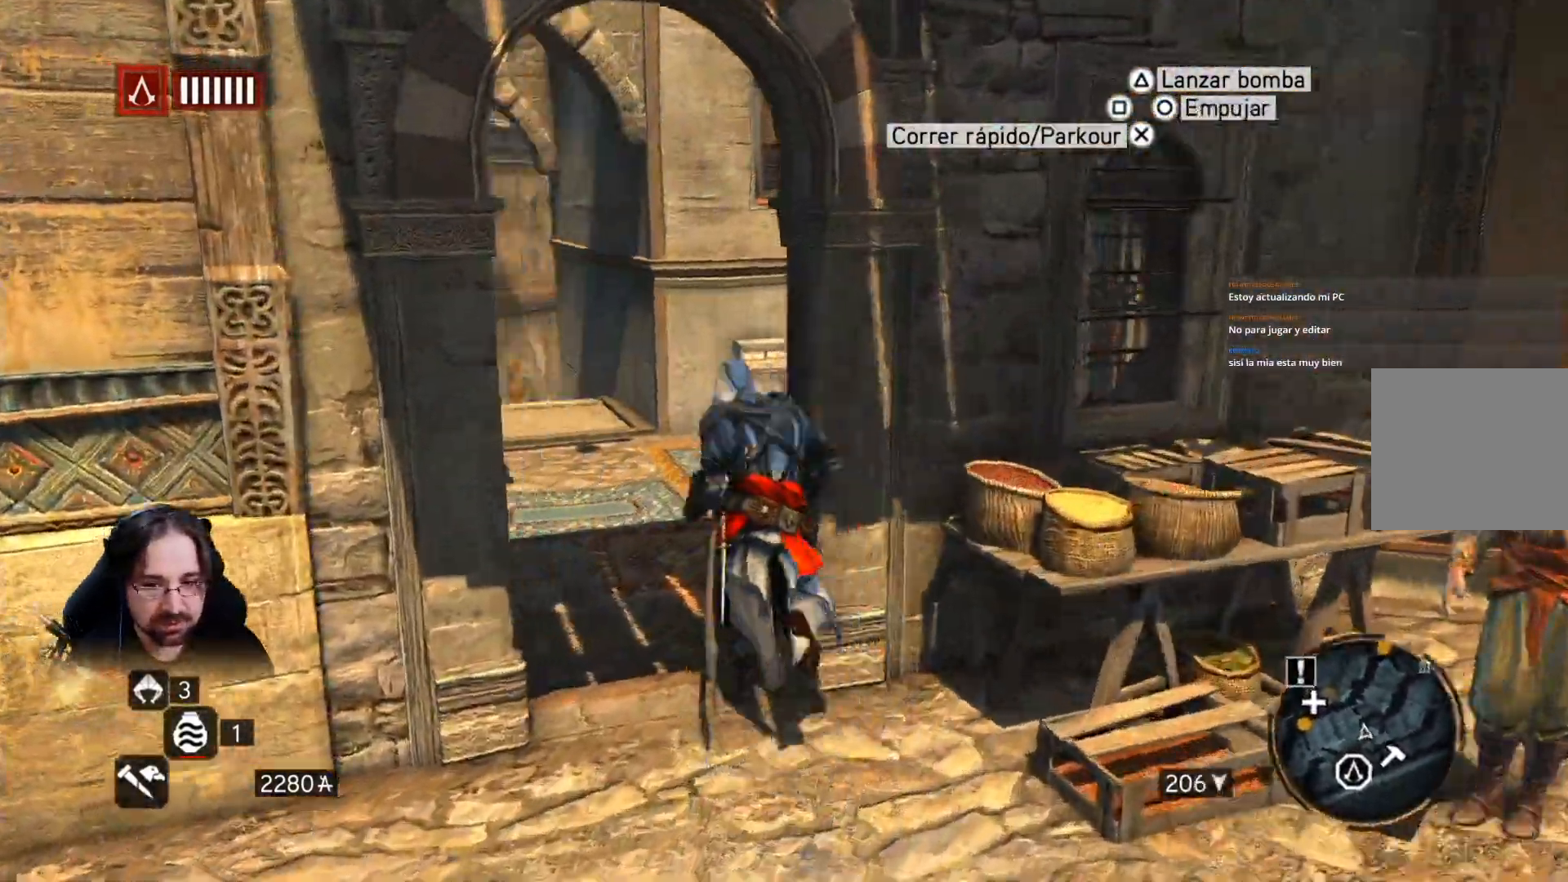
{"buttons": ["R2"], "left_stick": "up", "right_stick": "center", "events": [[33, "right_stick", "down-left"], [100, "right_stick", "center"]]}
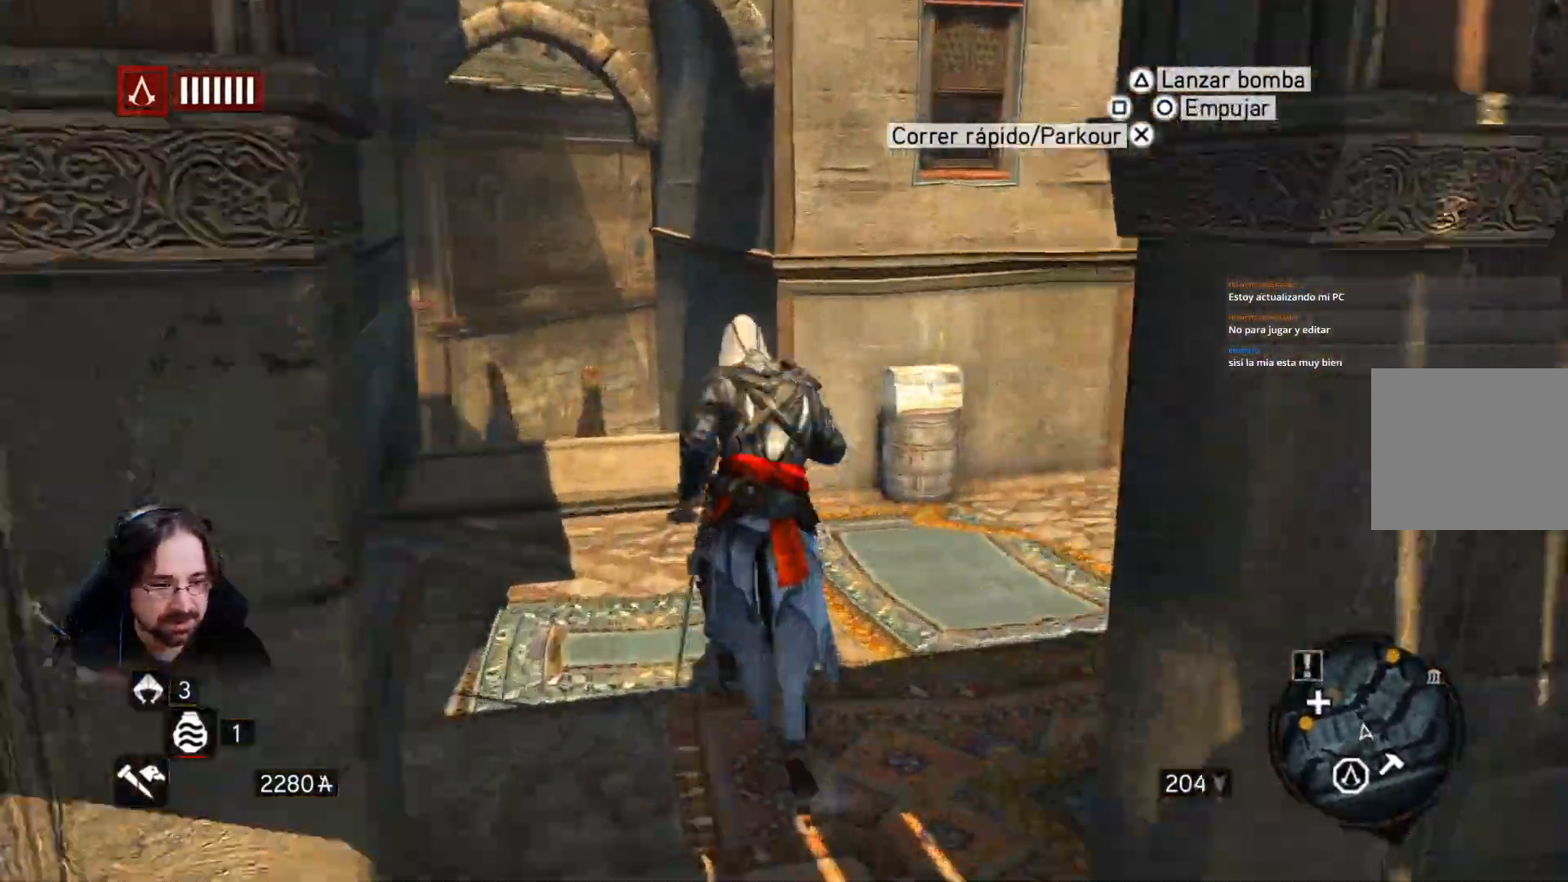
{"buttons": ["R2"], "left_stick": "up", "right_stick": "left", "events": [[67, "right_stick", "left"]]}
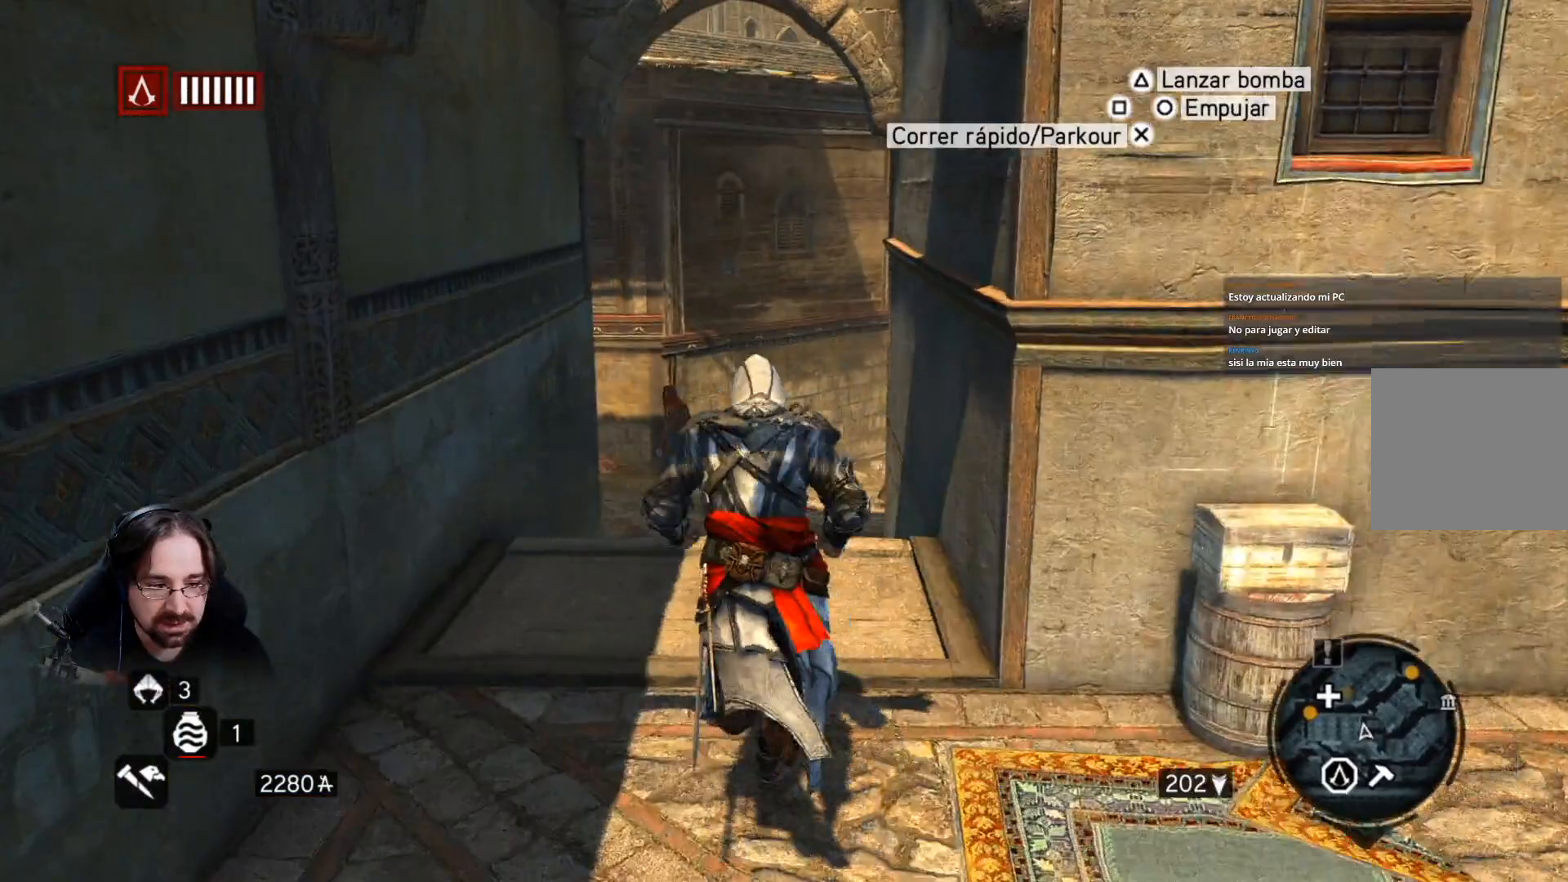
{"buttons": ["R2"], "left_stick": "up", "right_stick": "down-right", "events": [[33, "right_stick", "center"], [300, "right_stick", "down-right"]]}
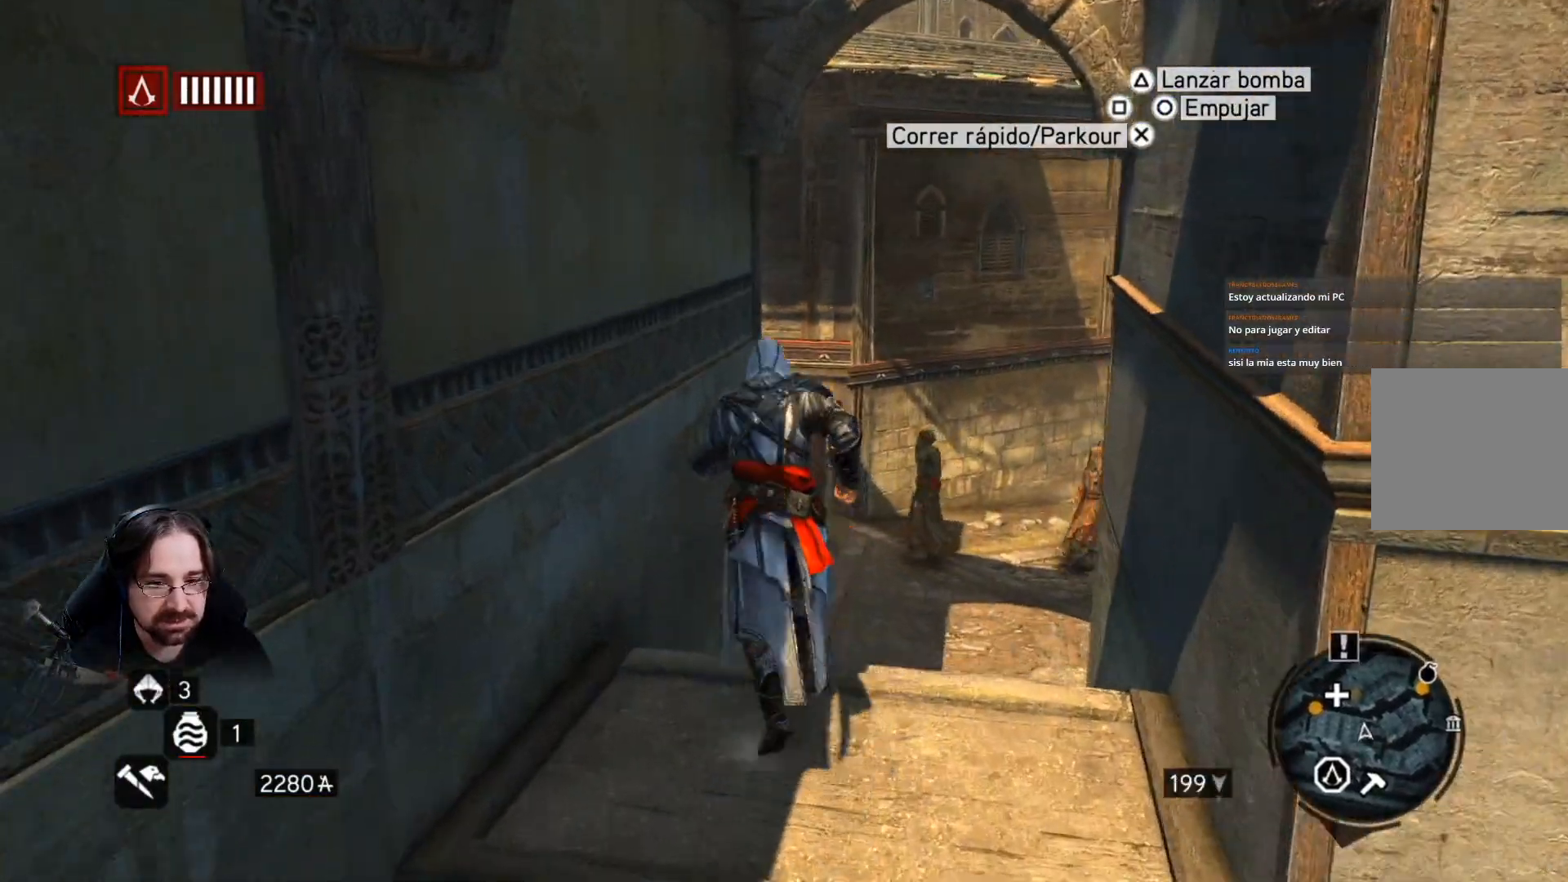
{"buttons": ["R2"], "left_stick": "up", "right_stick": "center", "events": [[267, "right_stick", "right"], [367, "right_stick", "center"]]}
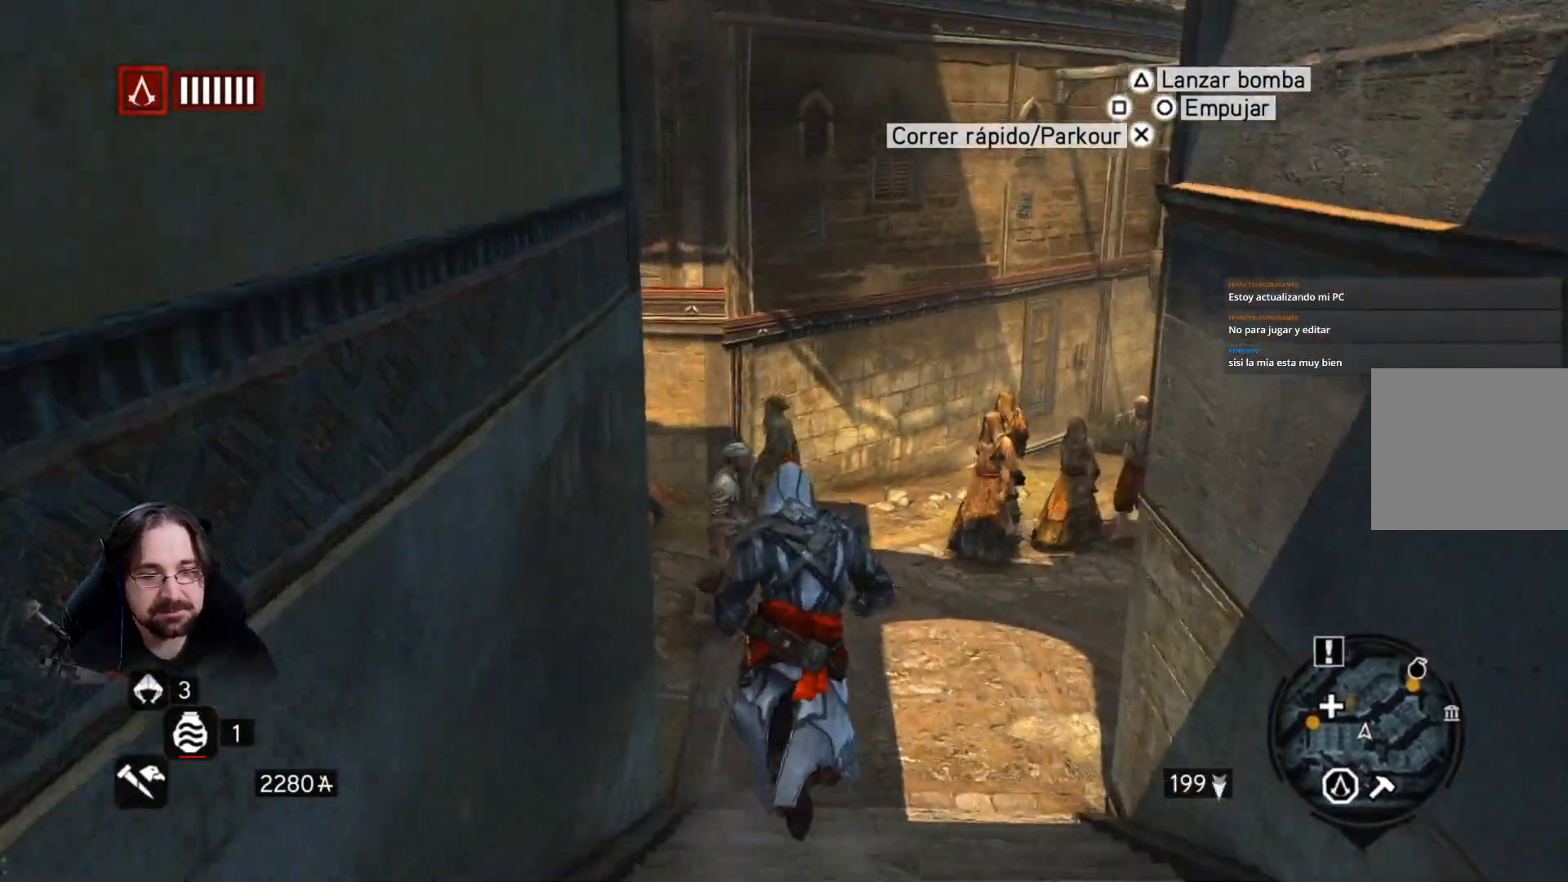
{"buttons": ["R2"], "left_stick": "up", "right_stick": "right", "events": [[67, "right_stick", "right"]]}
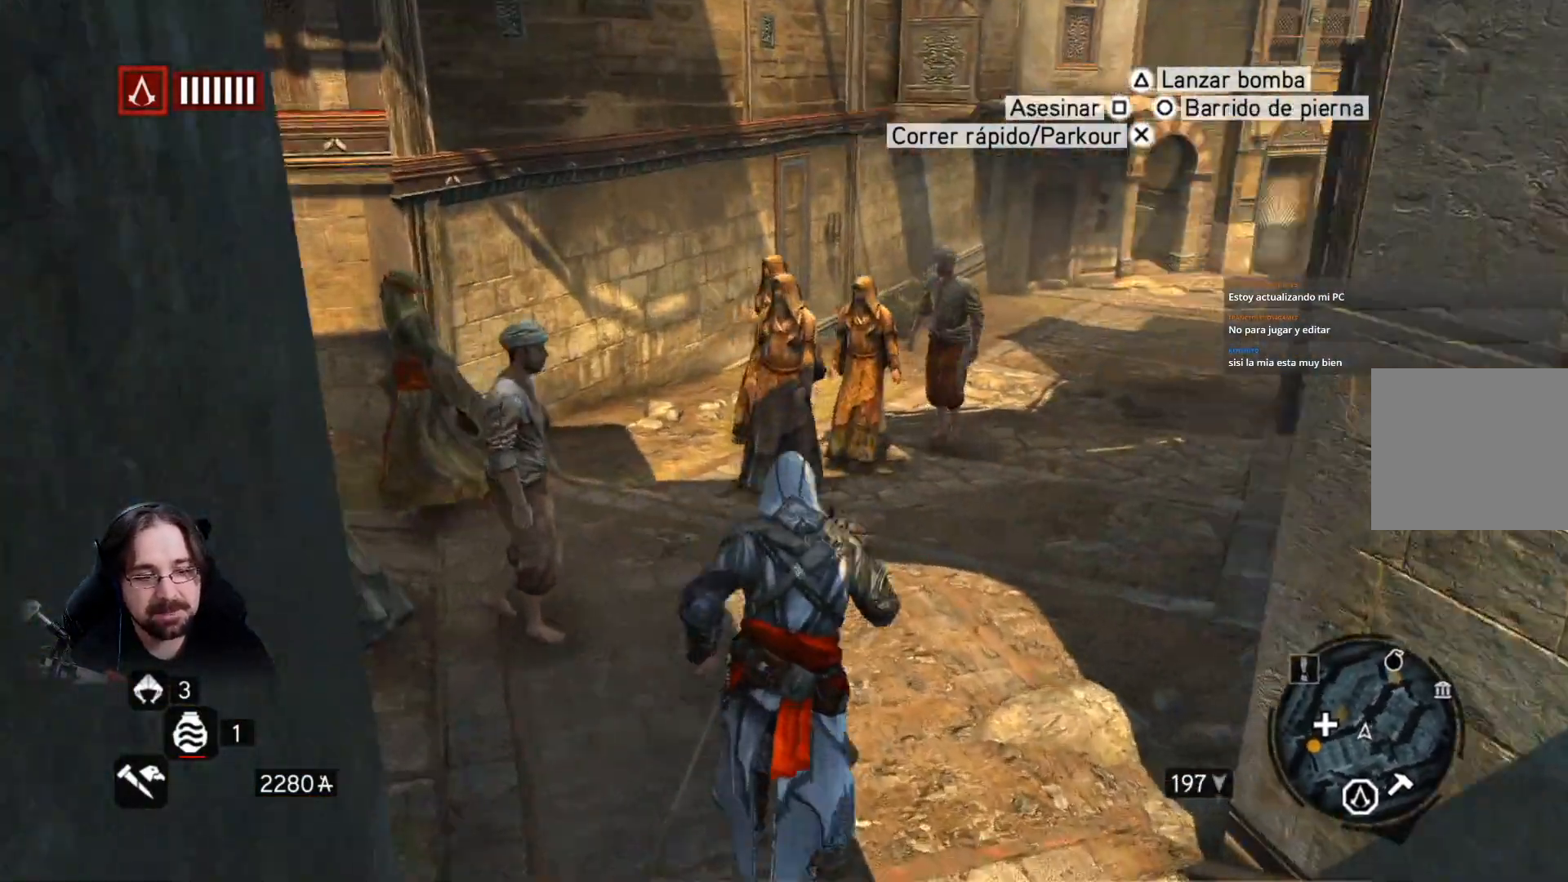
{"buttons": [], "left_stick": "down-right", "right_stick": "right", "events": [[100, "R2", "up"], [100, "left_stick", "center"], [500, "left_stick", "down-right"]]}
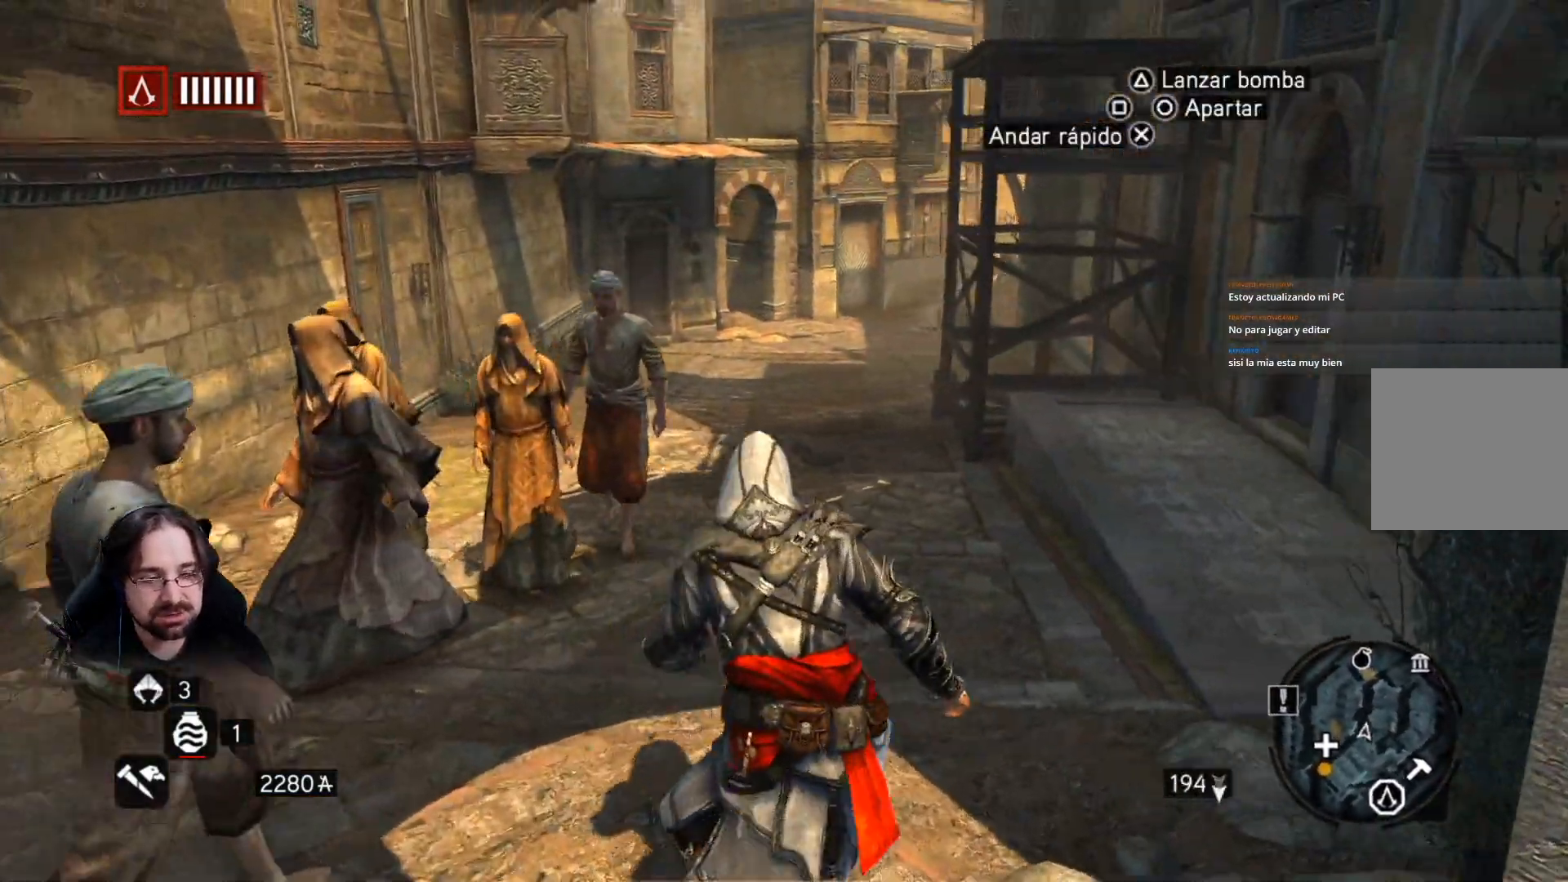
{"buttons": ["R2"], "left_stick": "right", "right_stick": "right", "events": [[400, "R2", "down"], [433, "left_stick", "right"]]}
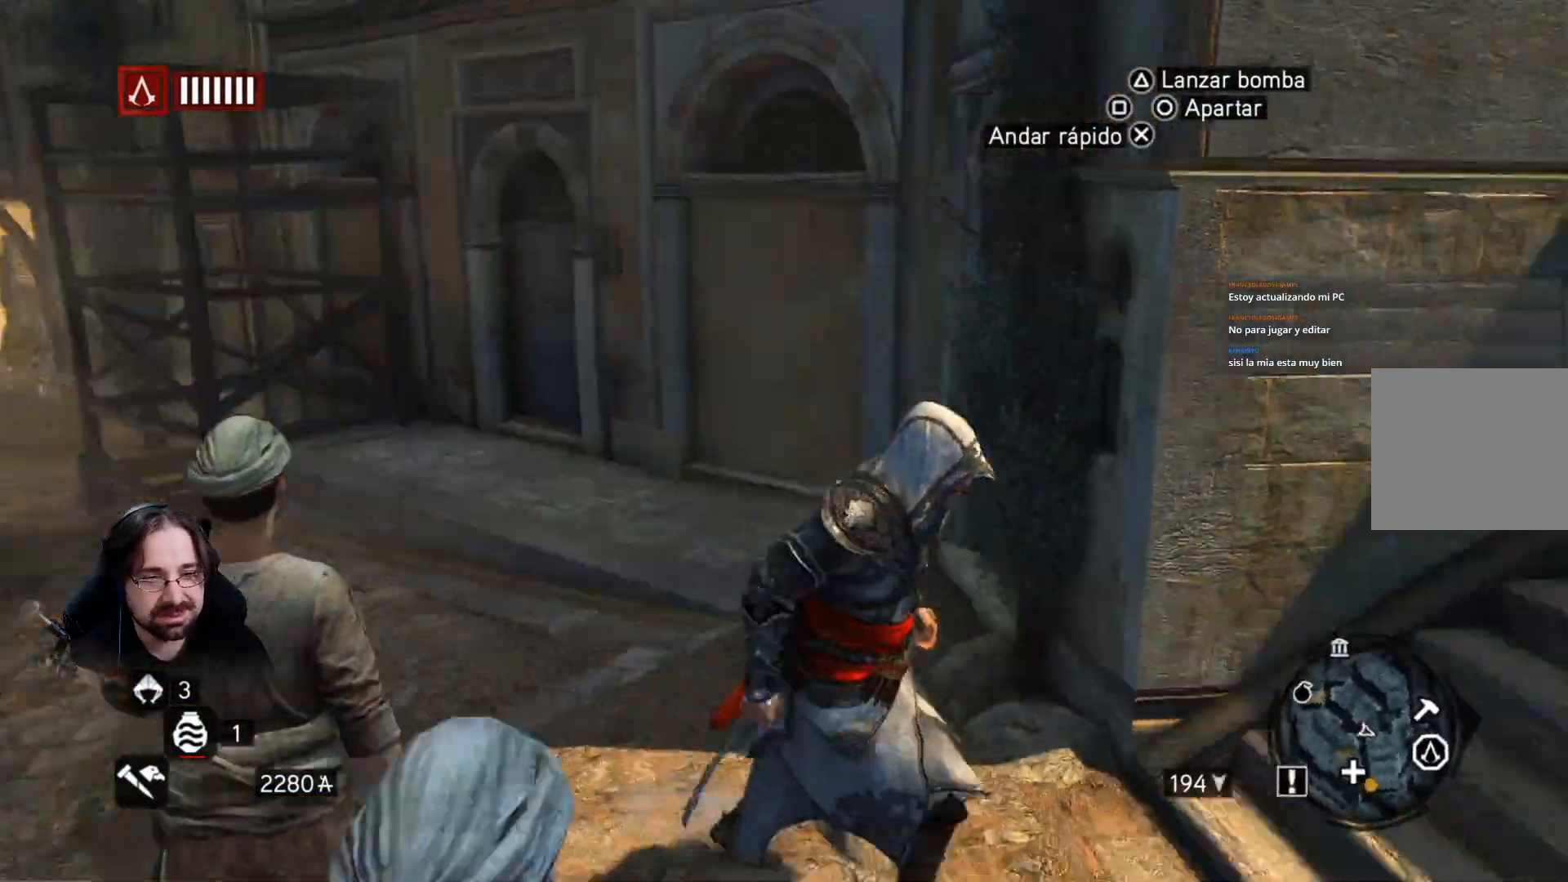
{"buttons": ["R2"], "left_stick": "up-right", "right_stick": "center", "events": [[67, "right_stick", "center"], [200, "left_stick", "up-right"]]}
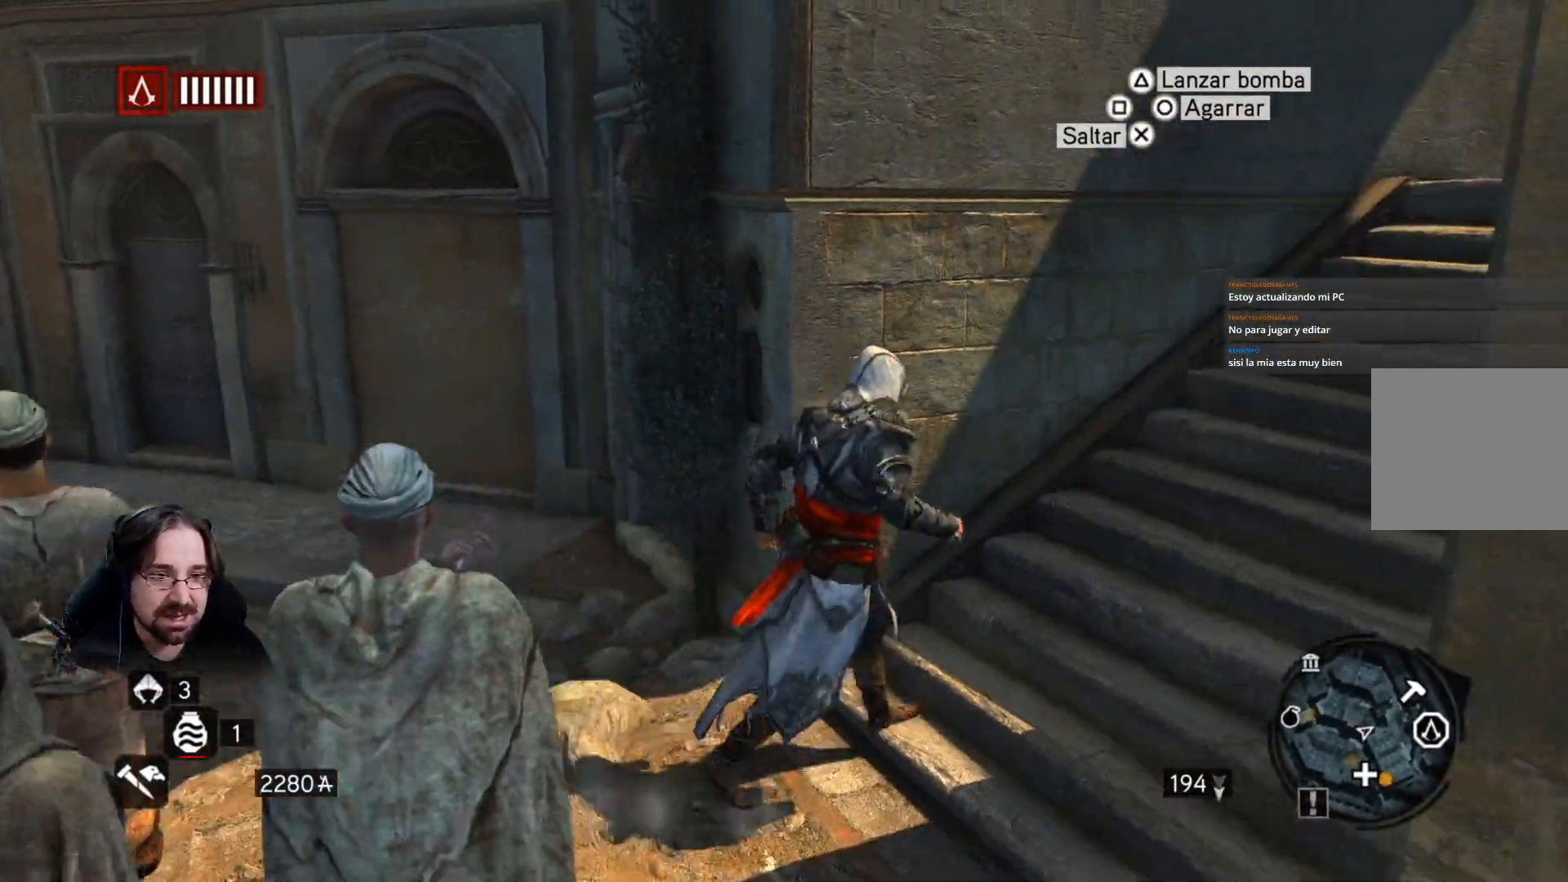
{"buttons": ["R2"], "left_stick": "up-right", "right_stick": "center", "events": []}
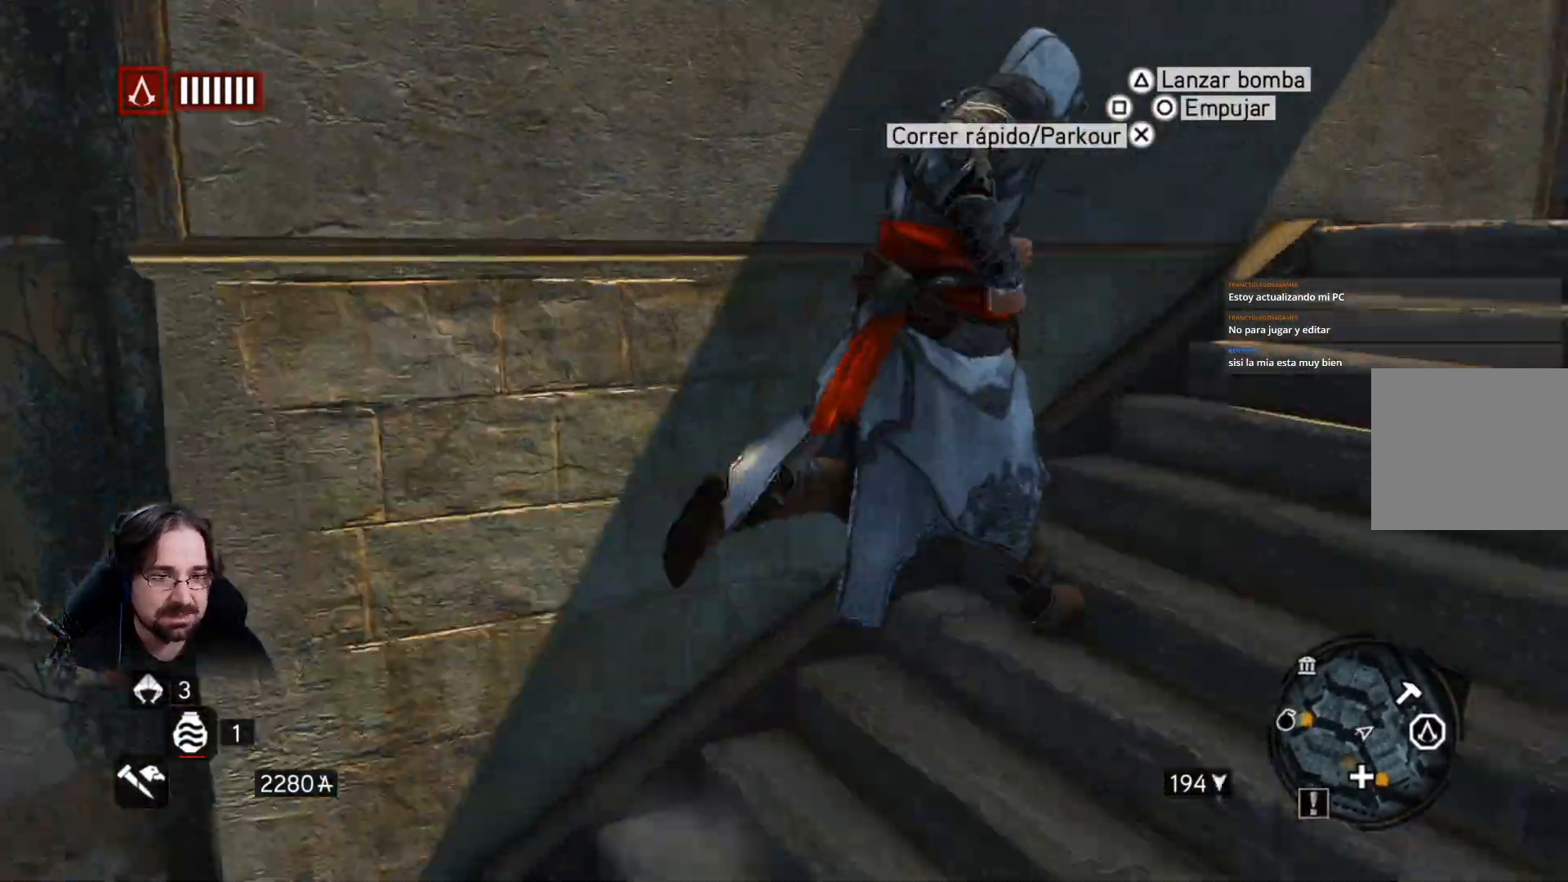
{"buttons": ["R2"], "left_stick": "up", "right_stick": "center", "events": [[500, "left_stick", "up"]]}